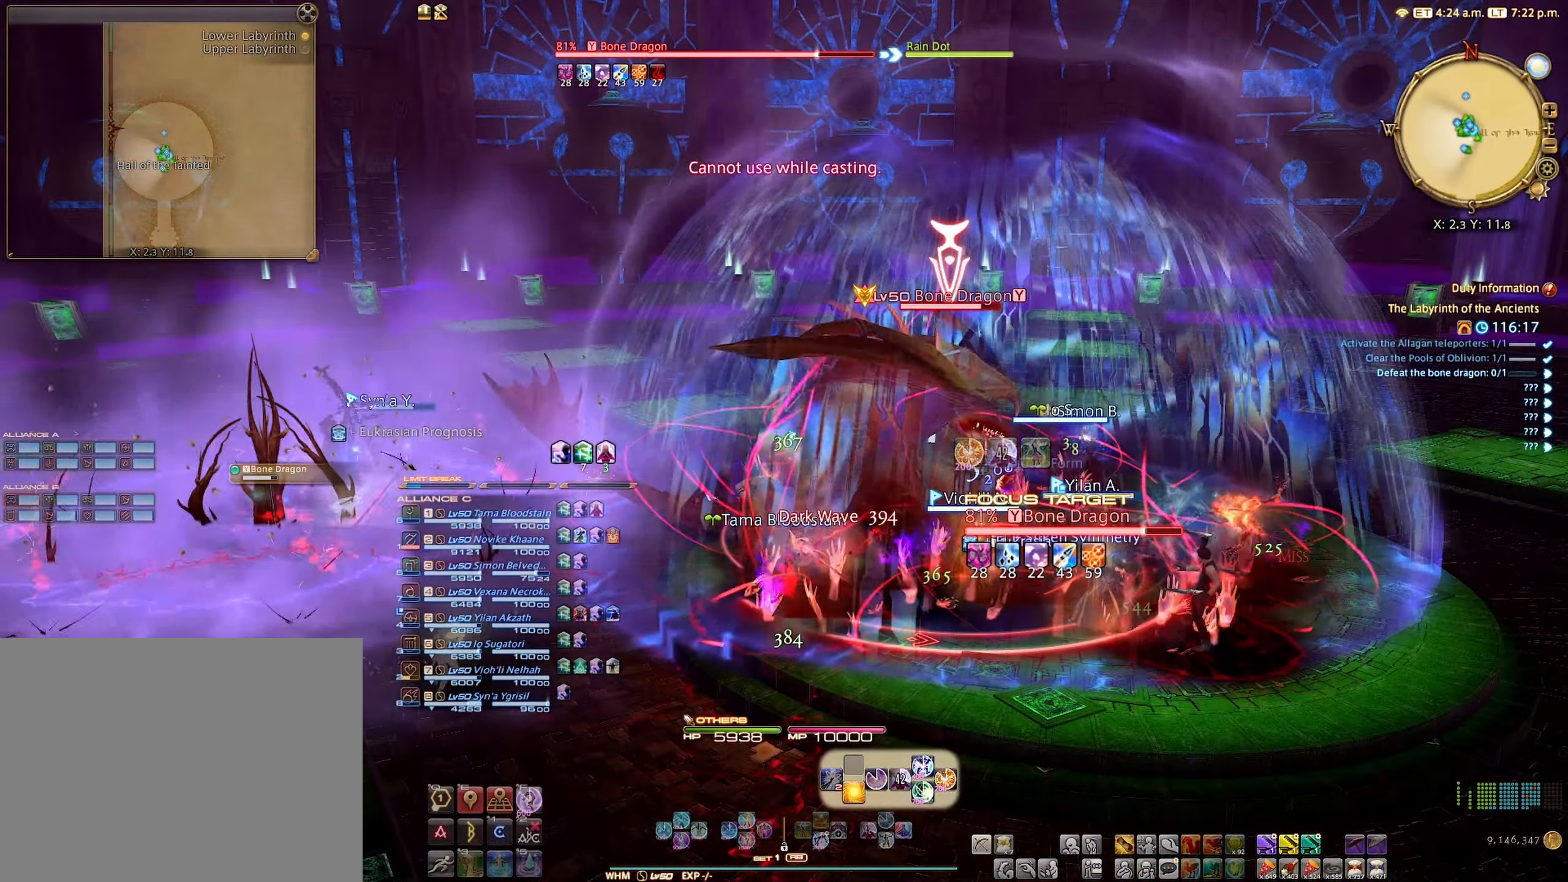
Gameplay with a controller (Xbox layout); each line is a JSON object with the inputs held at the frame after it. "events" lists button and stick changes between this image and that frame as [ms after this image, input, new state], when the widget could be followed in between. Not read: L3 R3.
{"buttons": ["A", "R2"], "left_stick": "center", "right_stick": "center", "events": [[500, "A", "down"]]}
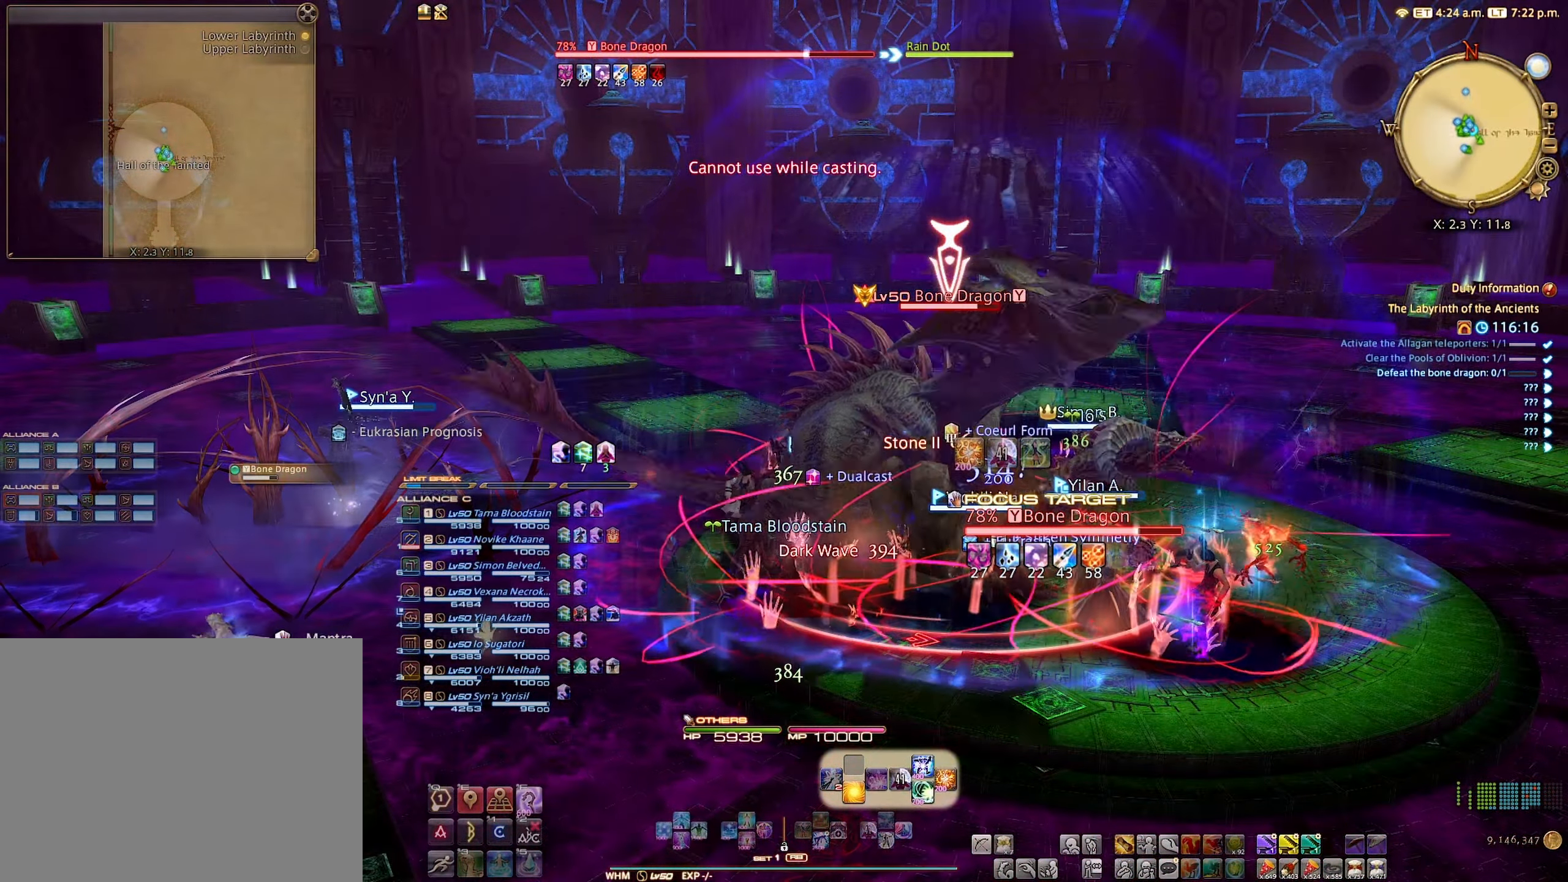
{"buttons": ["R2"], "left_stick": "center", "right_stick": "center", "events": [[117, "A", "up"]]}
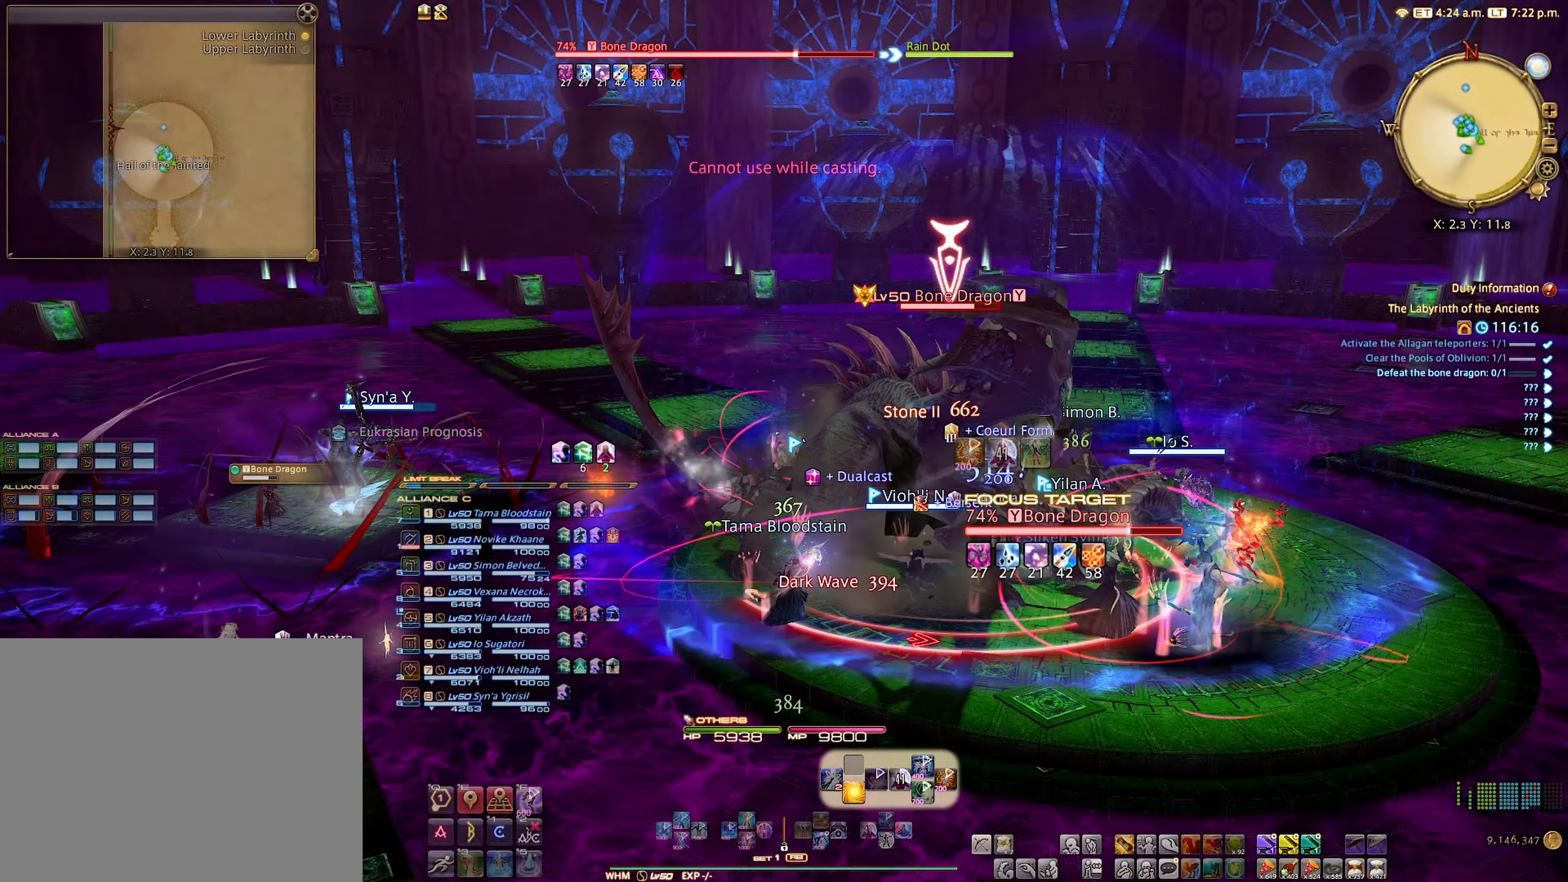
{"buttons": [], "left_stick": "center", "right_stick": "center", "events": [[300, "R2", "up"]]}
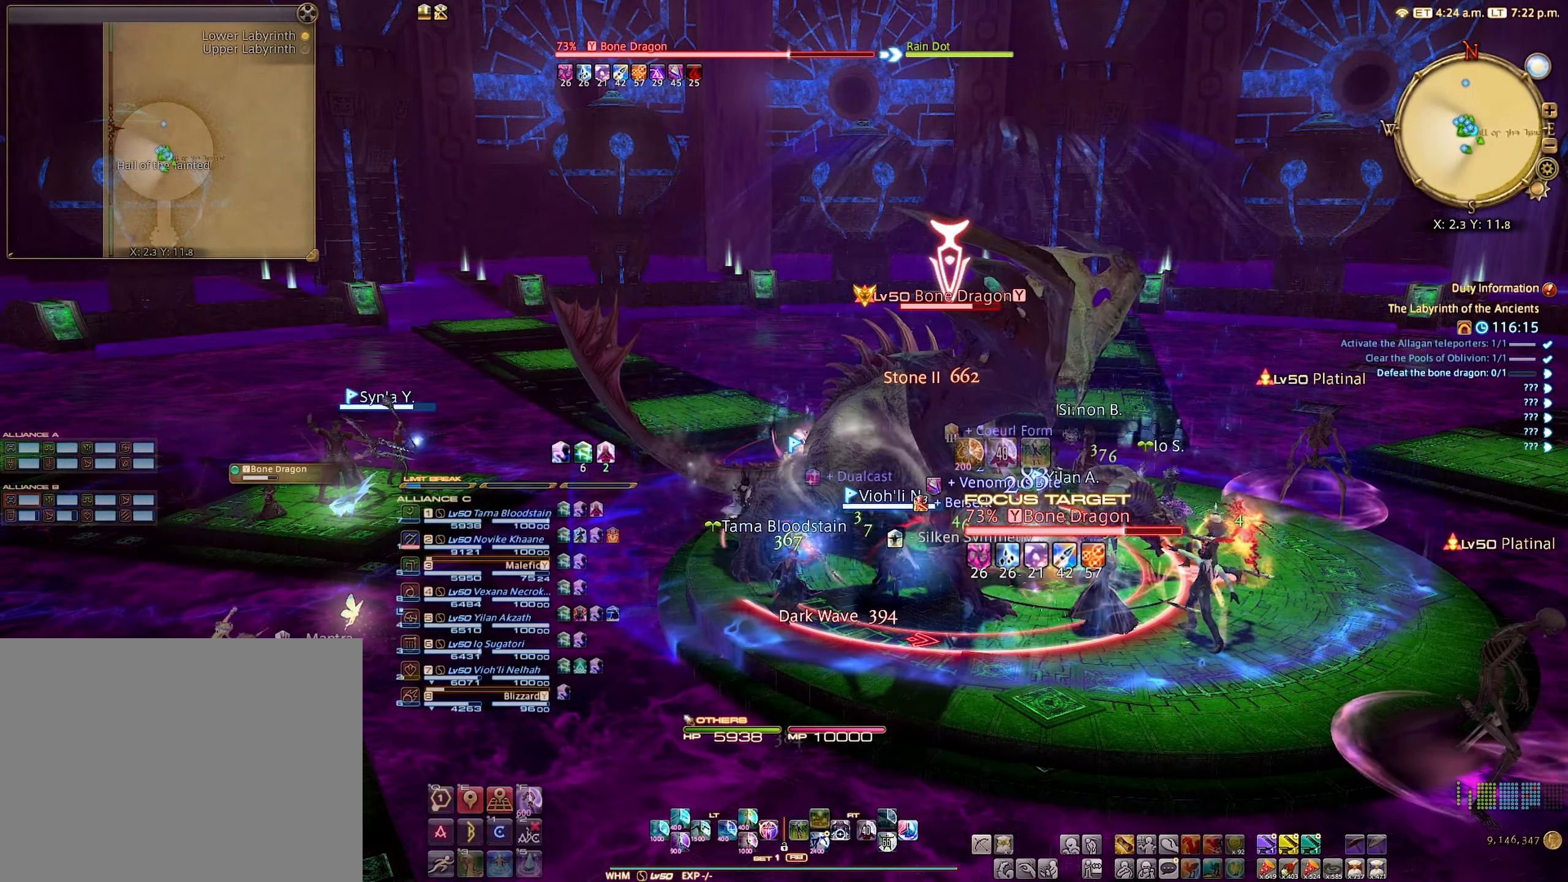
{"buttons": [], "left_stick": "center", "right_stick": "center", "events": [[333, "B", "down"], [417, "B", "up"]]}
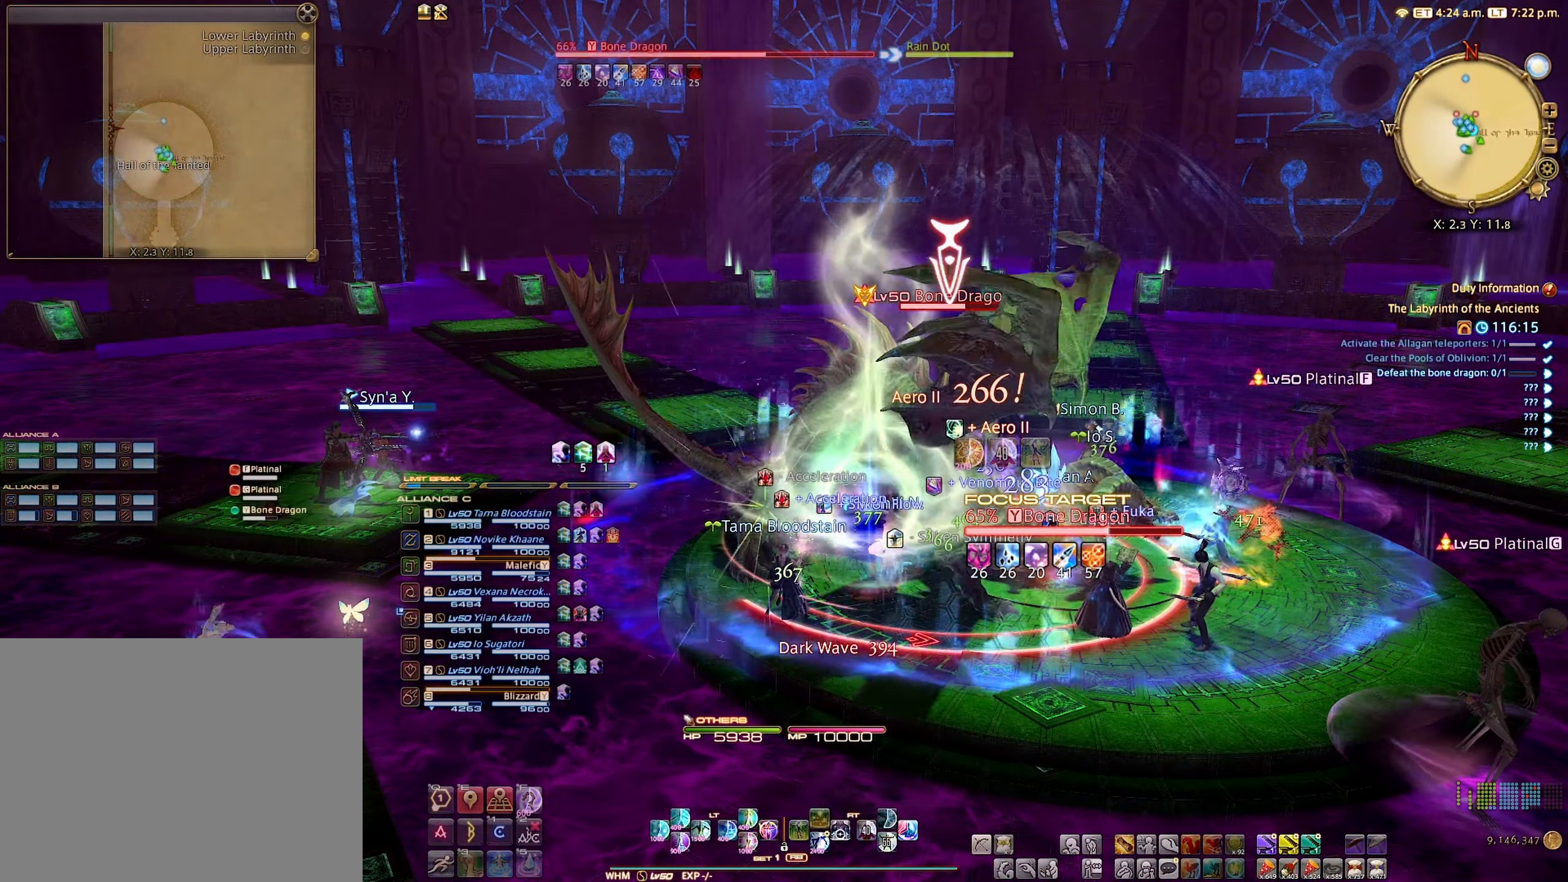
{"buttons": [], "left_stick": "center", "right_stick": "center", "events": [[67, "A", "down"], [133, "A", "up"], [317, "R2", "down"], [450, "R2", "up"]]}
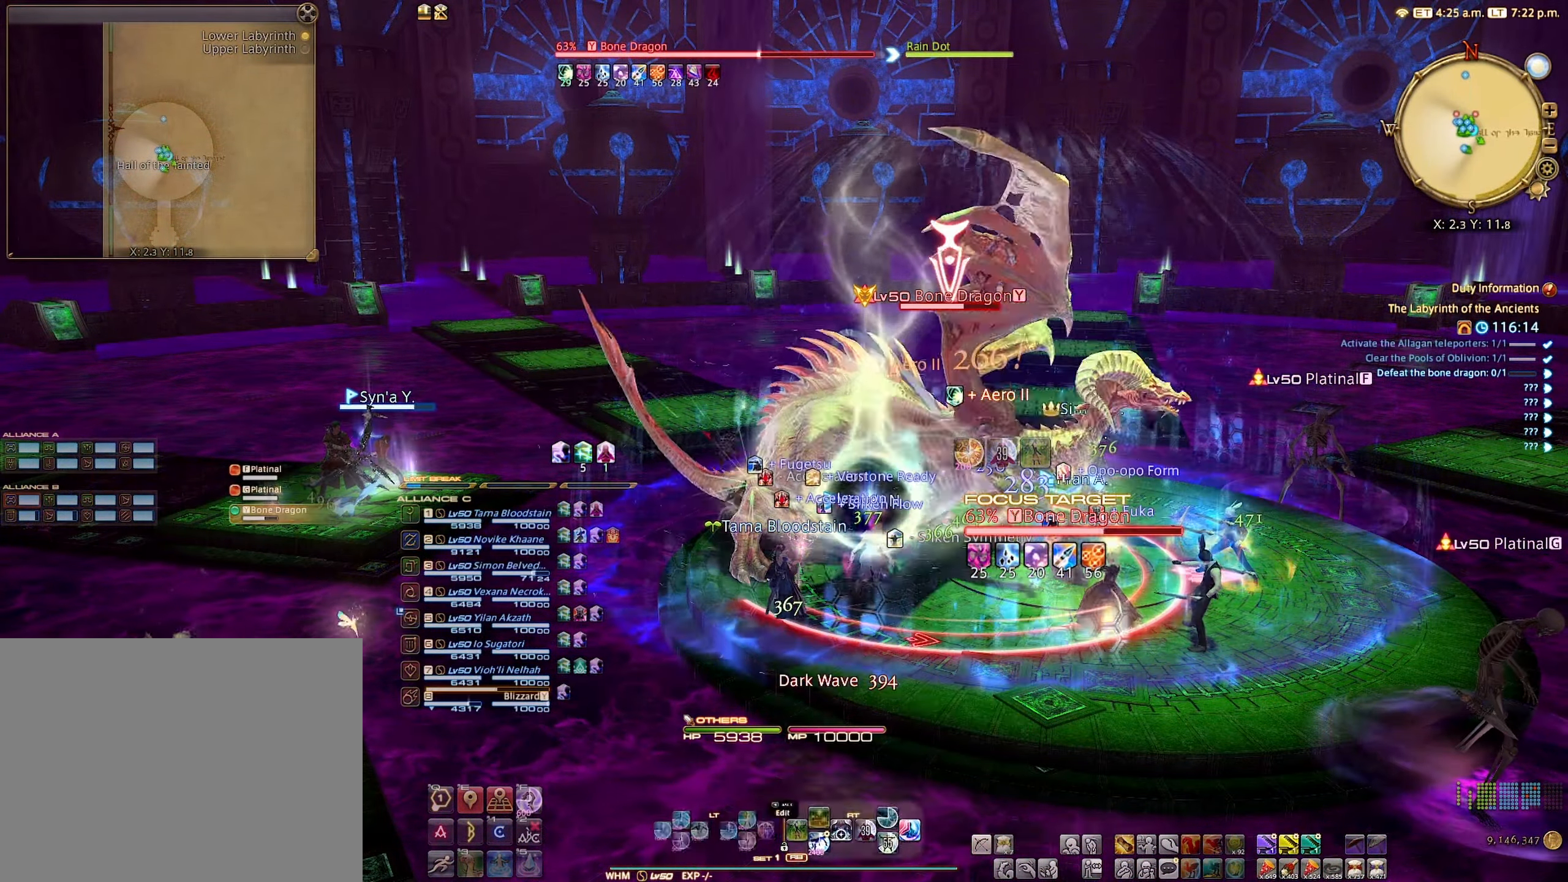
{"buttons": ["B", "R2"], "left_stick": "center", "right_stick": "center", "events": [[17, "R2", "down"], [133, "B", "down"], [217, "B", "up"], [317, "B", "down"], [384, "B", "up"], [467, "B", "down"]]}
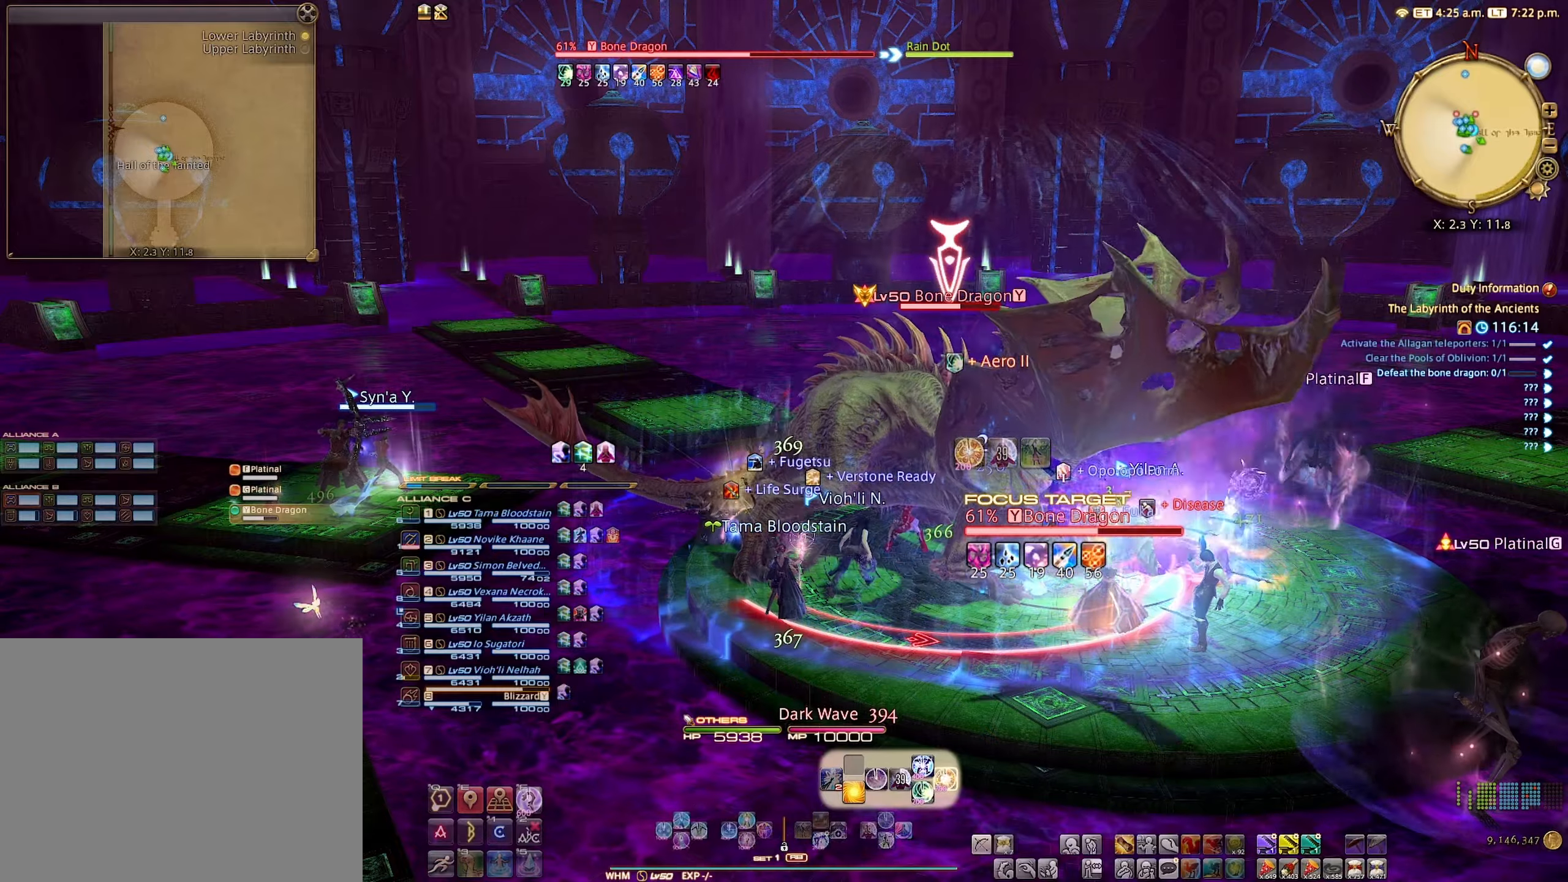
{"buttons": ["R2"], "left_stick": "center", "right_stick": "right", "events": [[34, "B", "up"], [284, "right_stick", "right"]]}
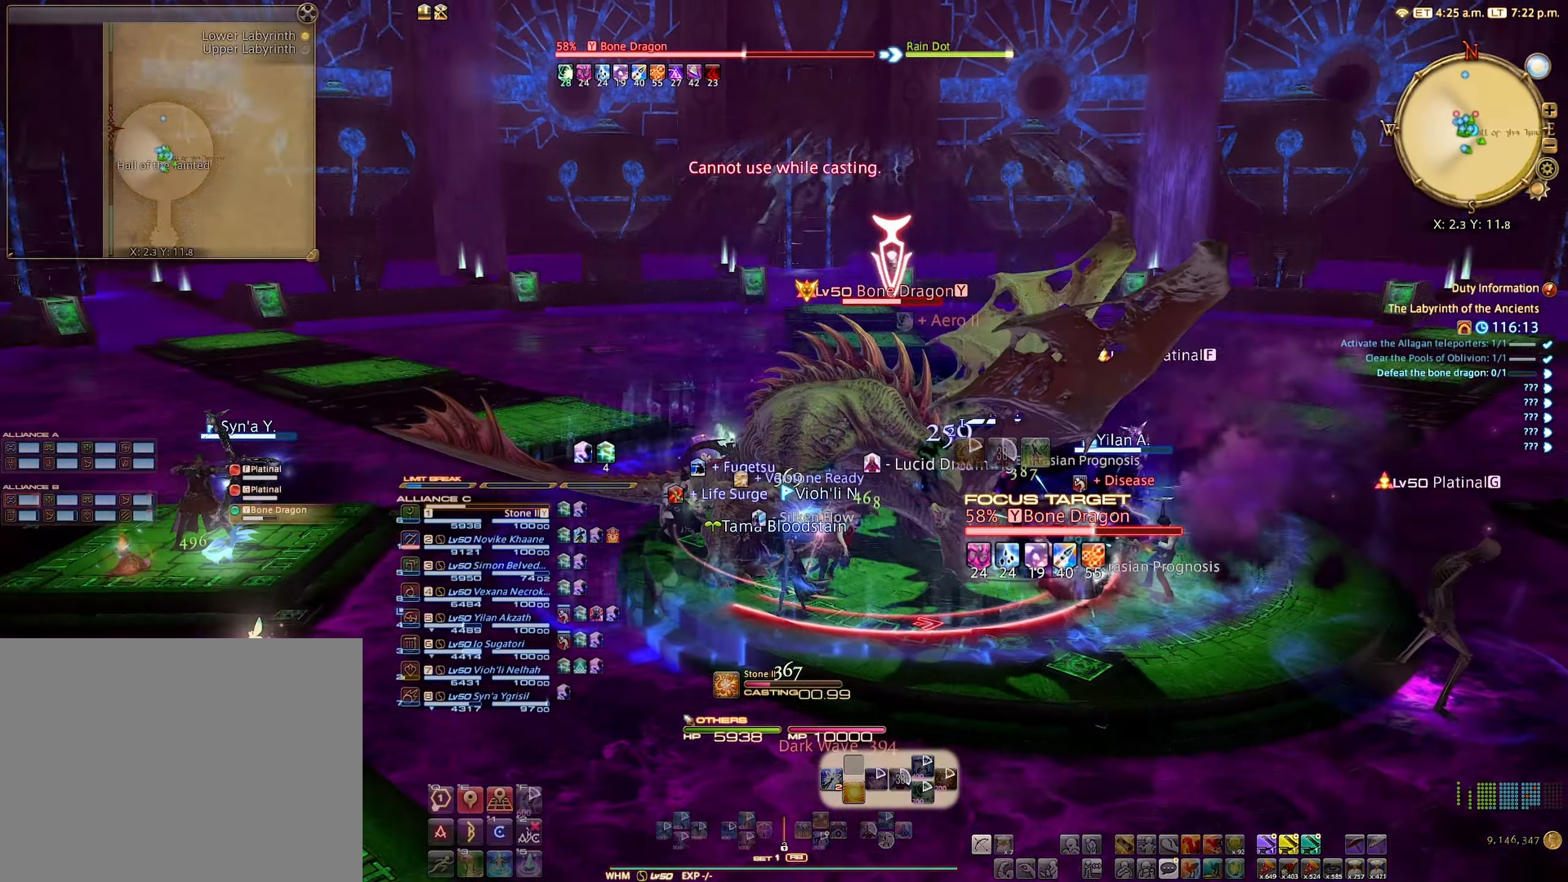
{"buttons": [], "left_stick": "center", "right_stick": "center", "events": [[34, "right_stick", "center"], [467, "R2", "up"]]}
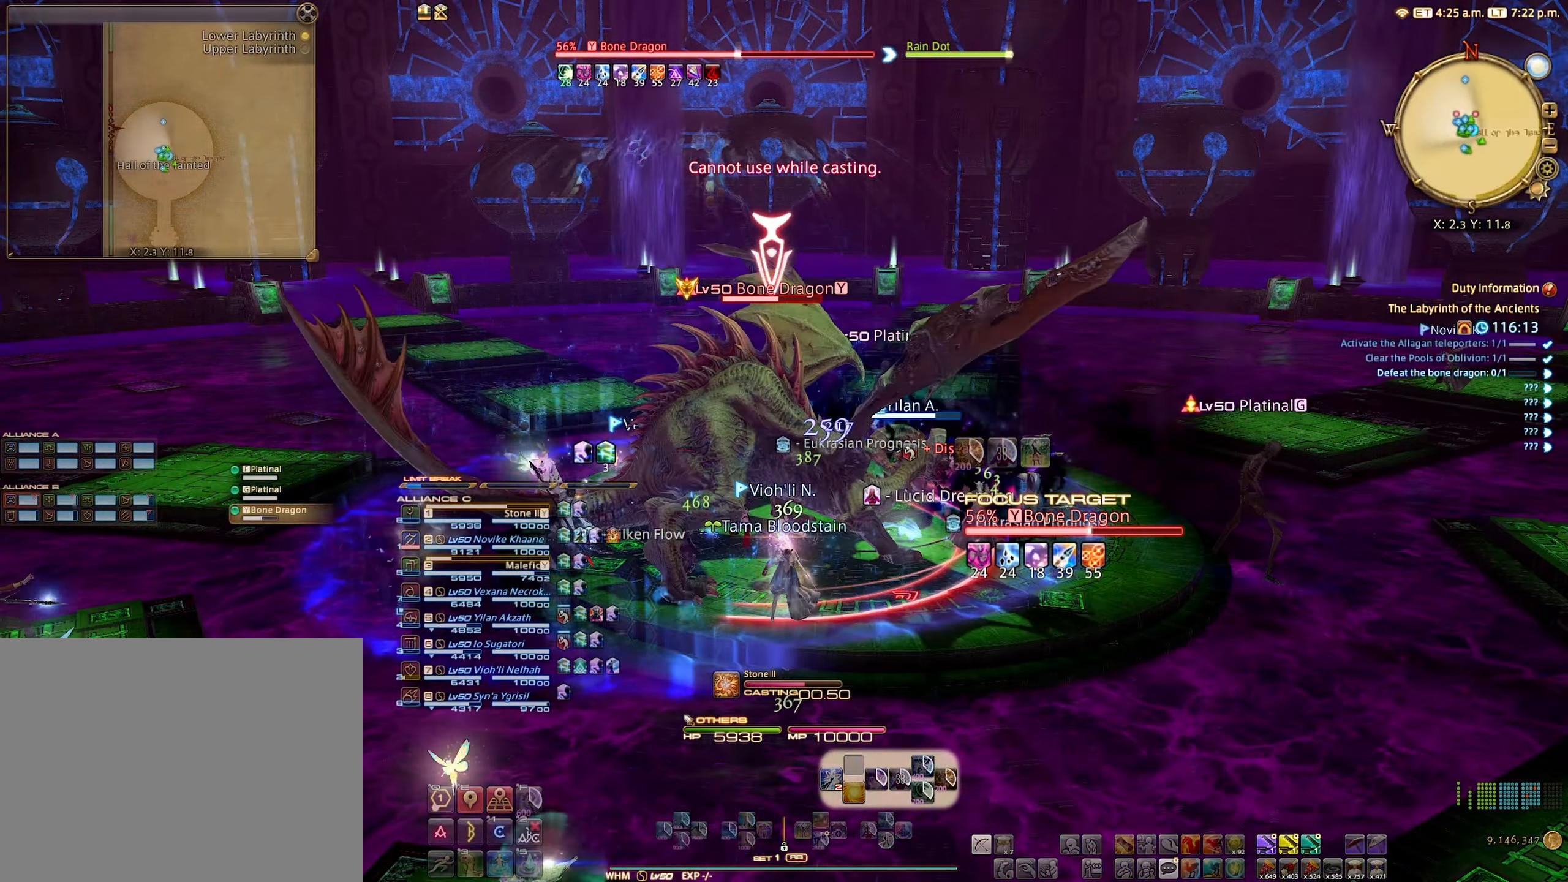
{"buttons": [], "left_stick": "center", "right_stick": "center", "events": []}
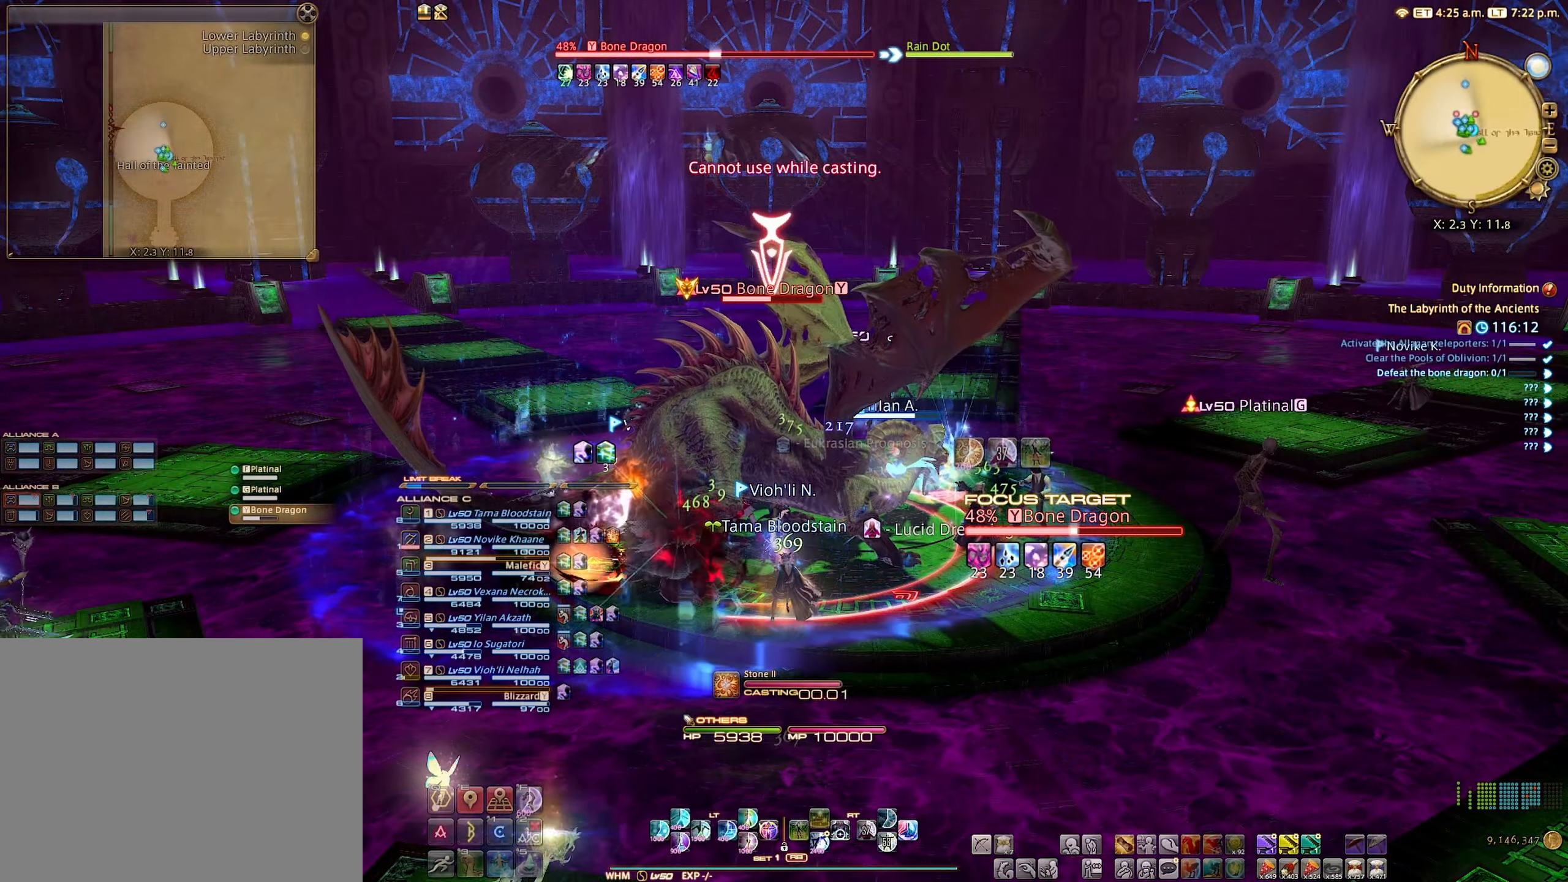
{"buttons": ["DPAD_DOWN"], "left_stick": "center", "right_stick": "center"}
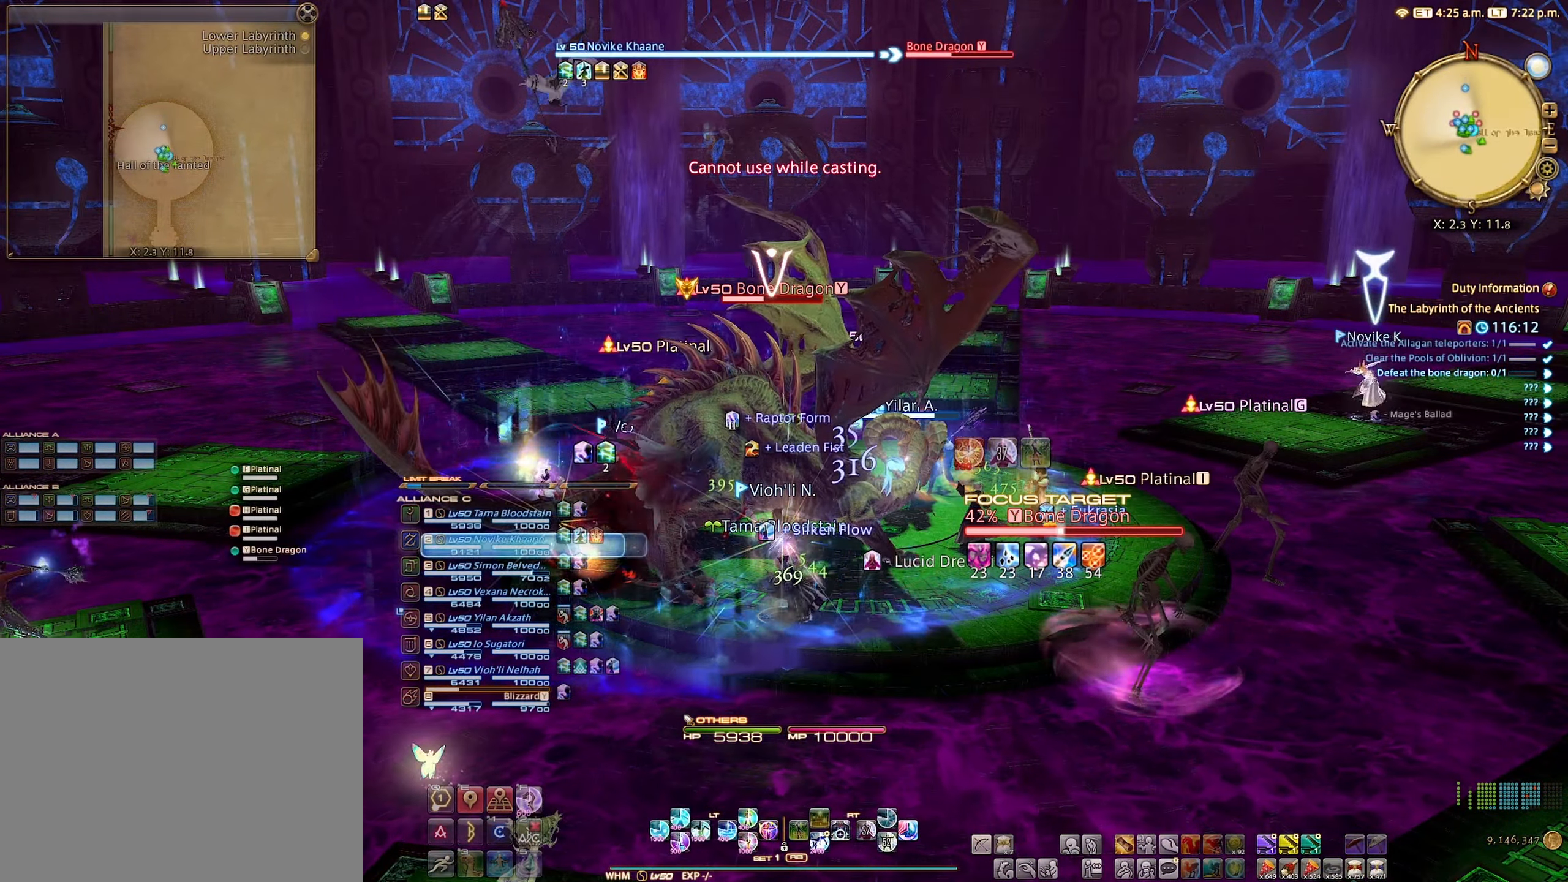
{"buttons": [], "left_stick": "center", "right_stick": "center"}
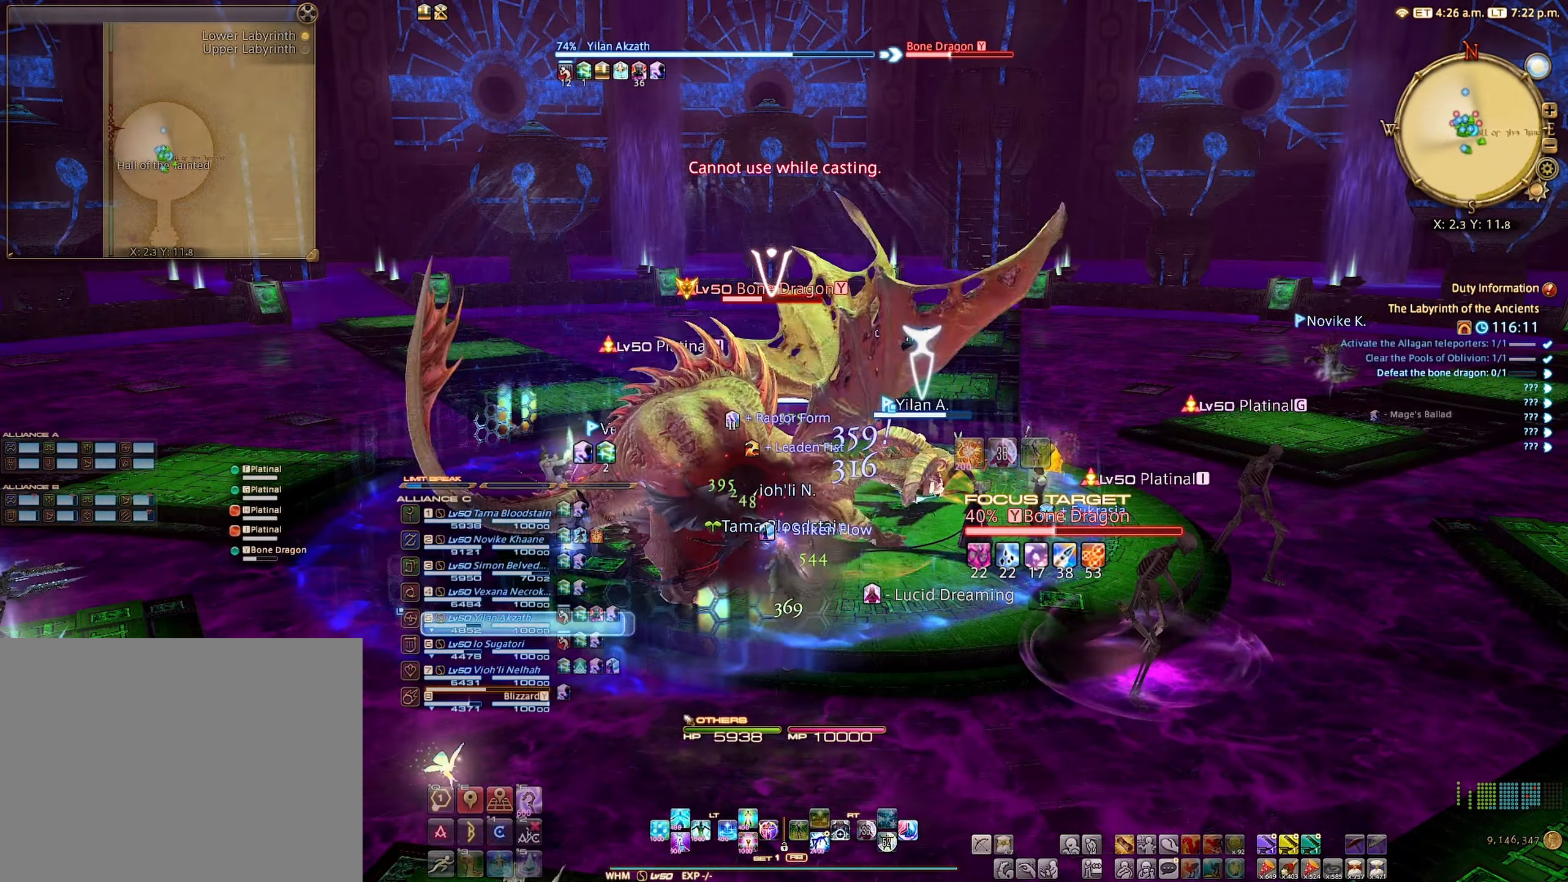
{"buttons": ["L2"], "left_stick": "center", "right_stick": "center", "events": [[84, "L2", "down"], [200, "X", "down"], [300, "X", "up"]]}
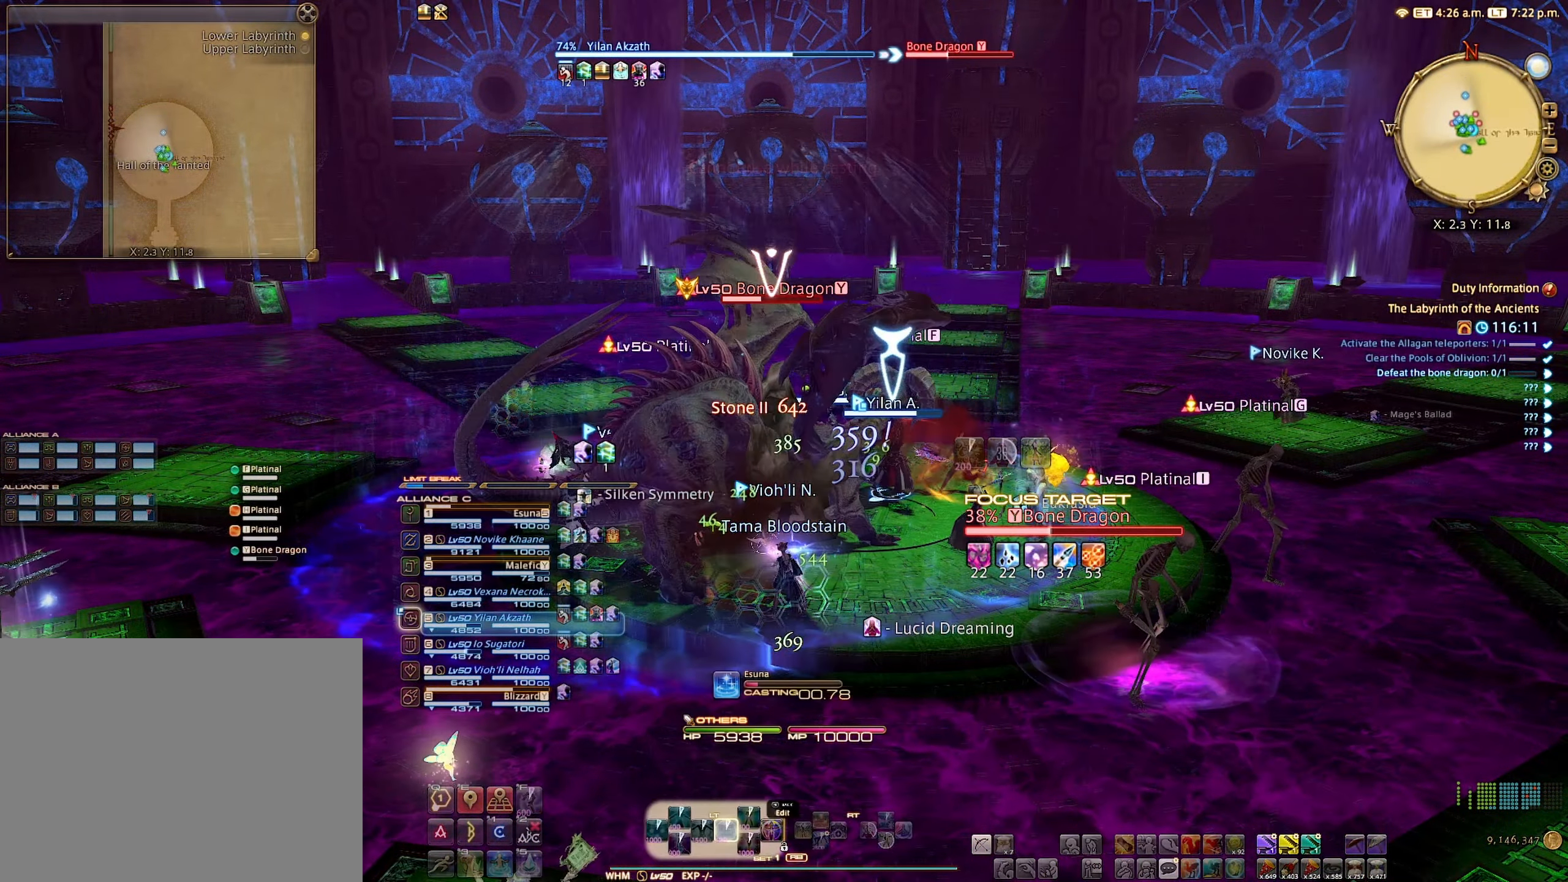
{"buttons": [], "left_stick": "center", "right_stick": "center", "events": [[134, "L2", "up"]]}
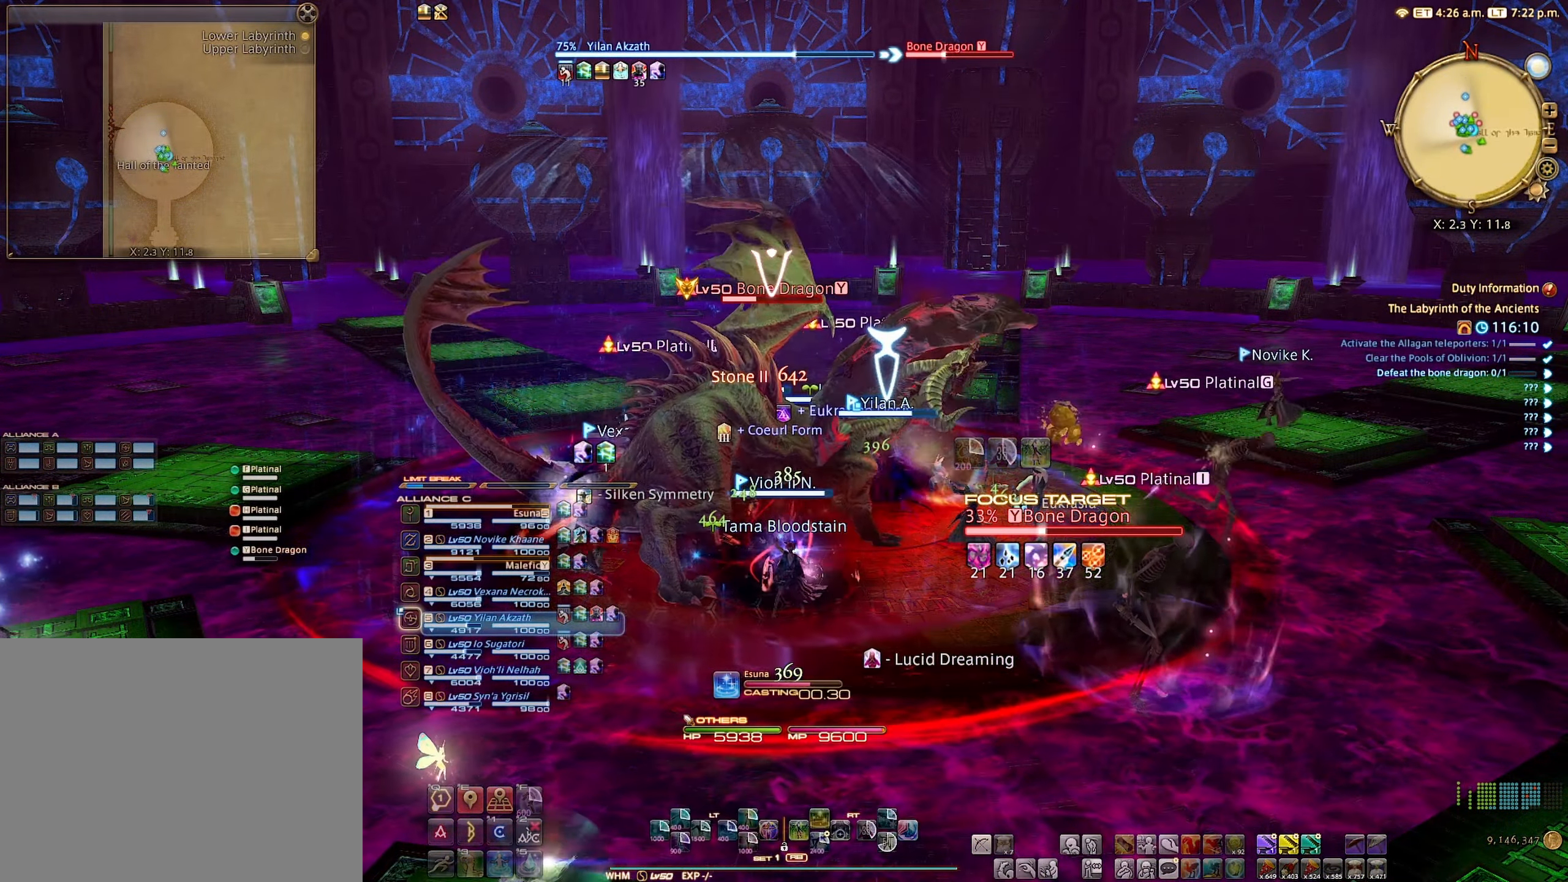
{"buttons": ["L2"], "left_stick": "center", "right_stick": "center", "events": [[134, "DPAD_DOWN", "down"], [267, "DPAD_DOWN", "up"], [334, "L2", "down"]]}
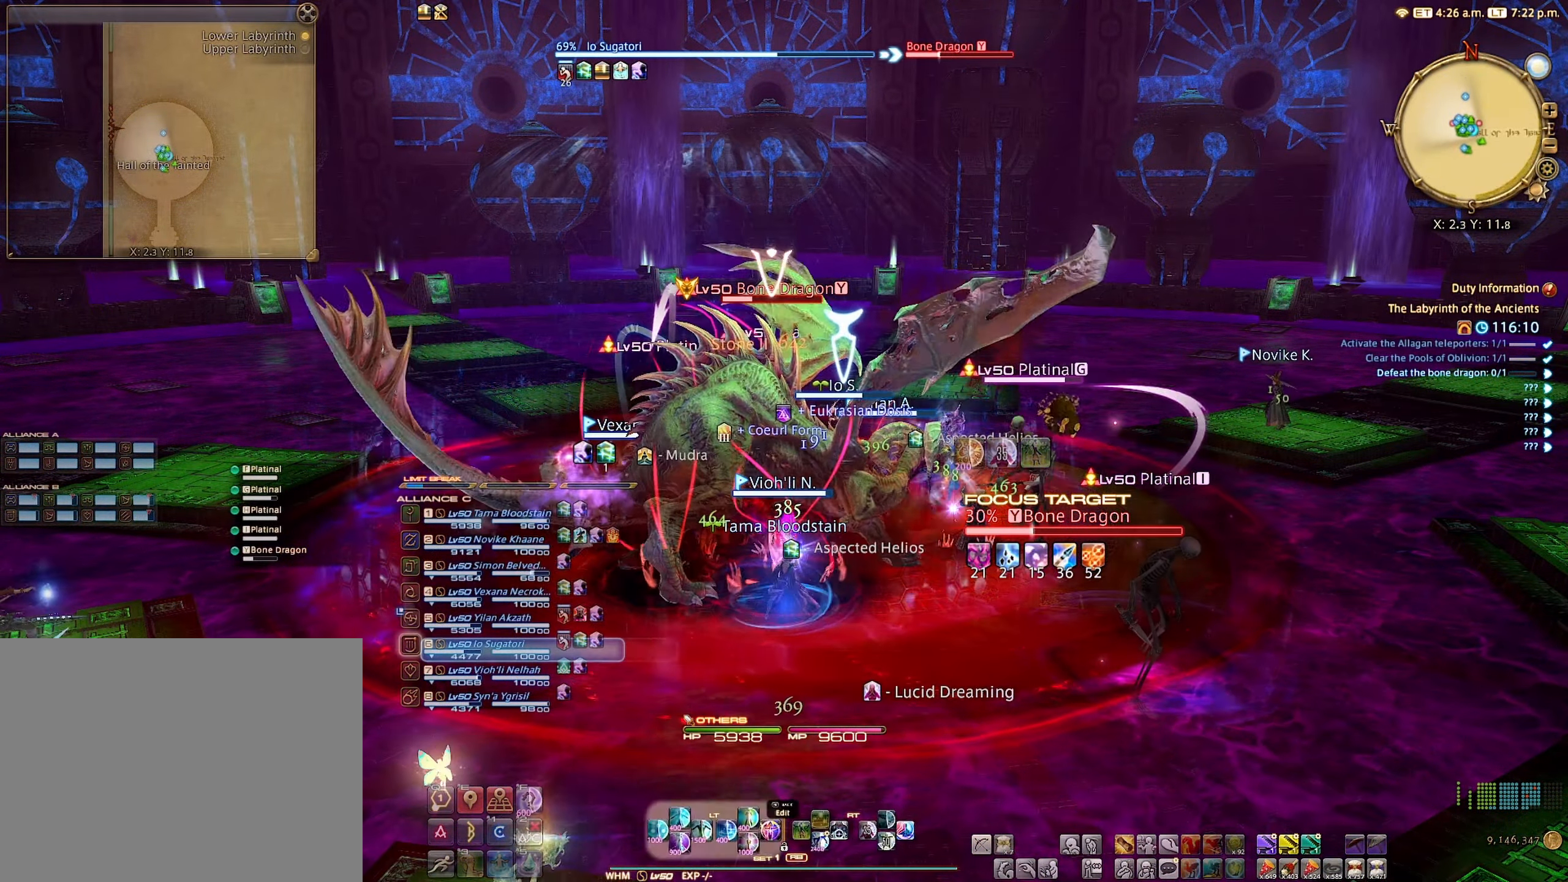
{"buttons": ["L2"], "left_stick": "center", "right_stick": "center", "events": []}
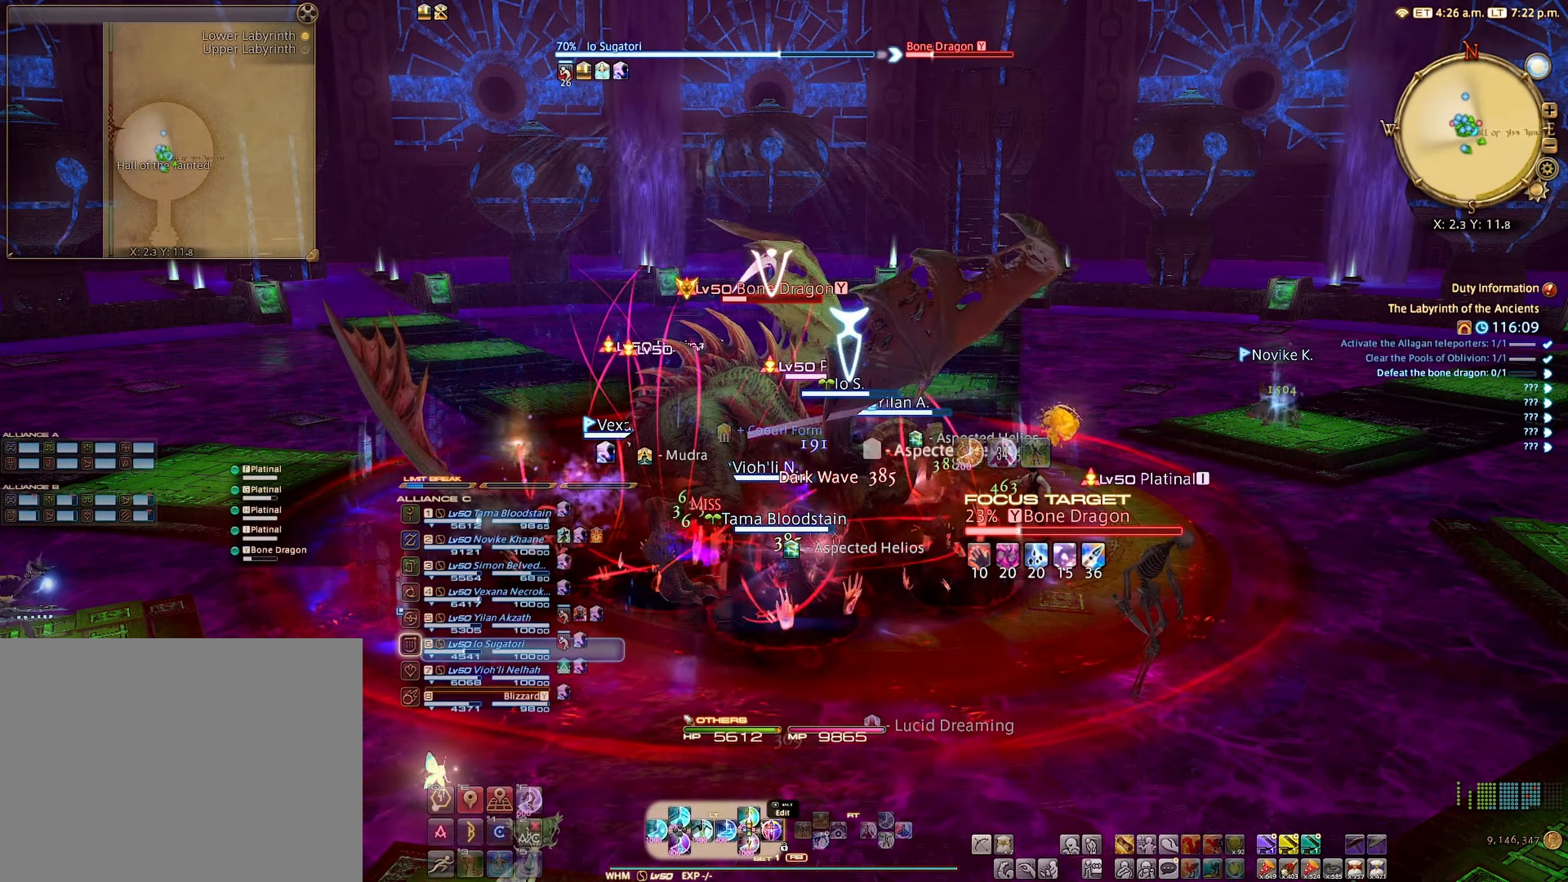
{"buttons": ["L2"], "left_stick": "center", "right_stick": "center", "events": []}
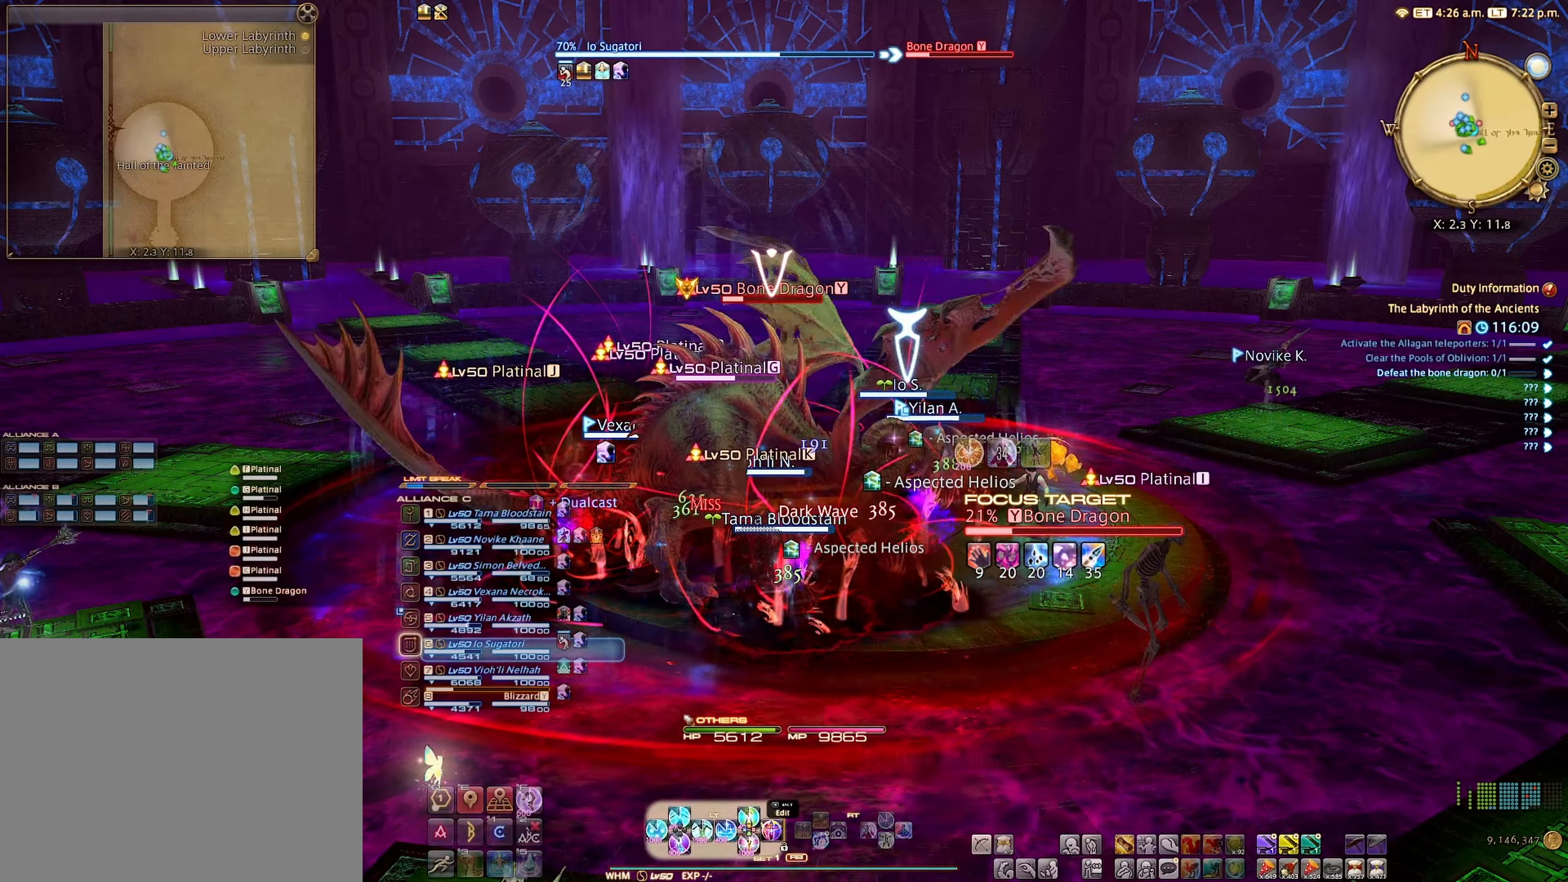
{"buttons": [], "left_stick": "center", "right_stick": "center", "events": [[100, "X", "down"], [200, "X", "up"], [500, "L2", "up"]]}
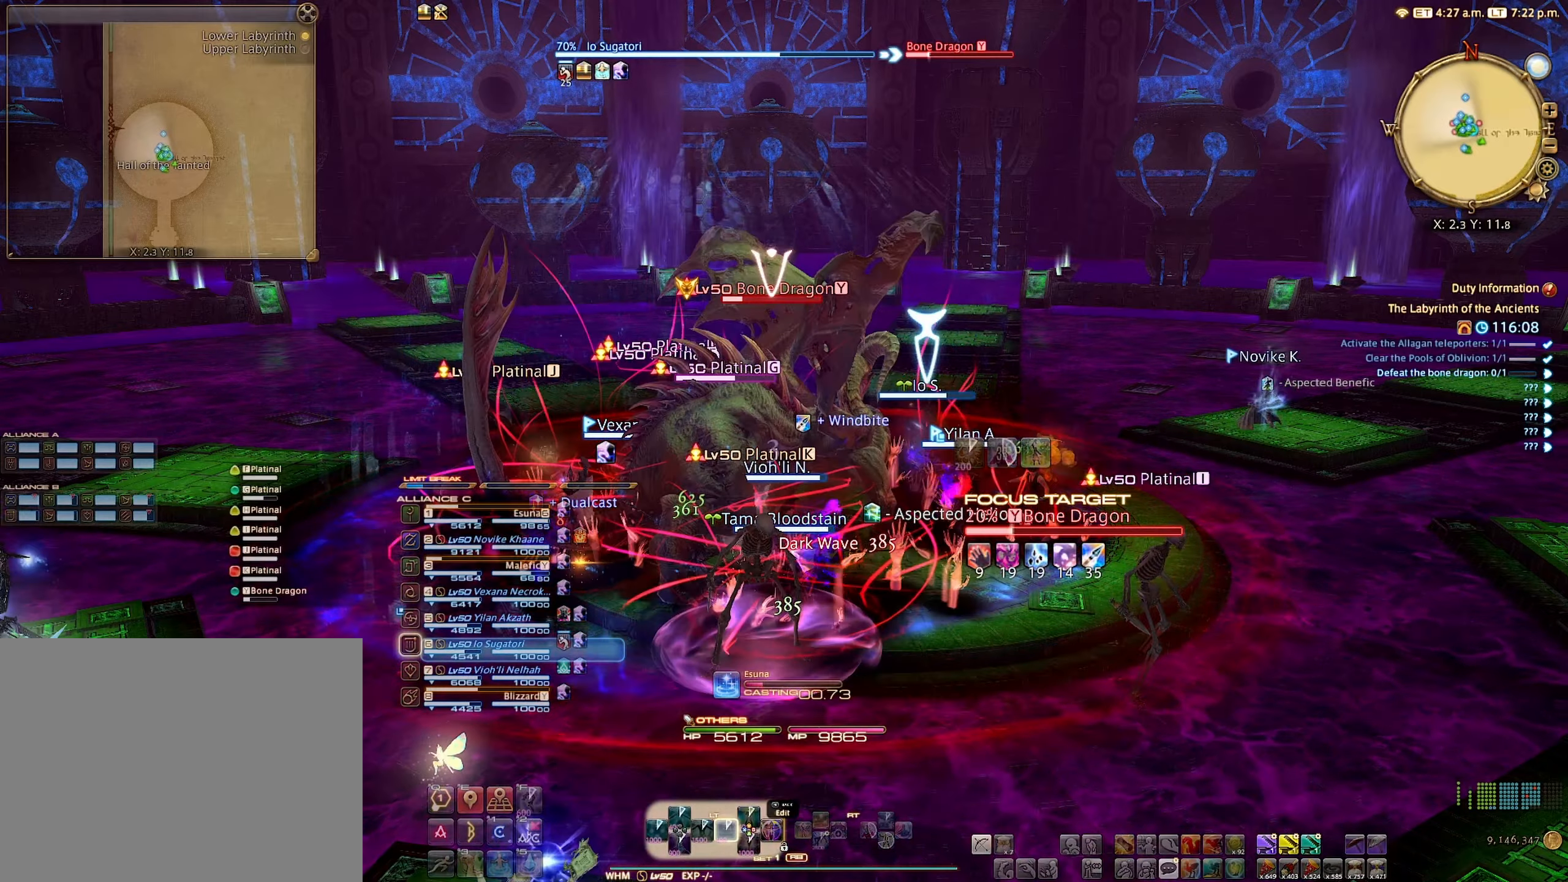
{"buttons": [], "left_stick": "center", "right_stick": "center", "events": []}
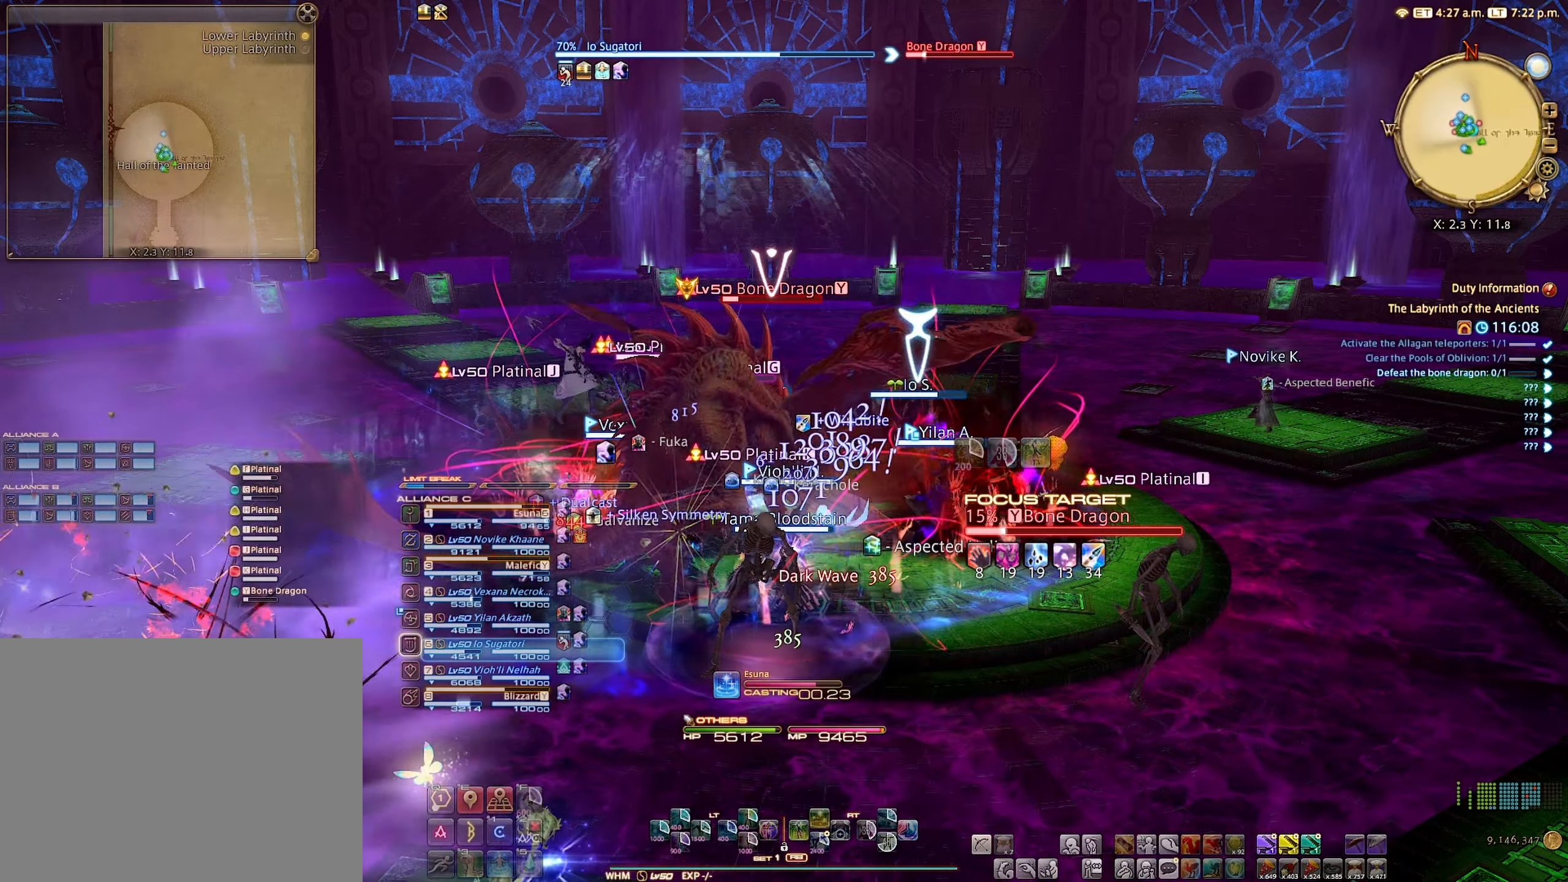
{"buttons": [], "left_stick": "center", "right_stick": "center", "events": []}
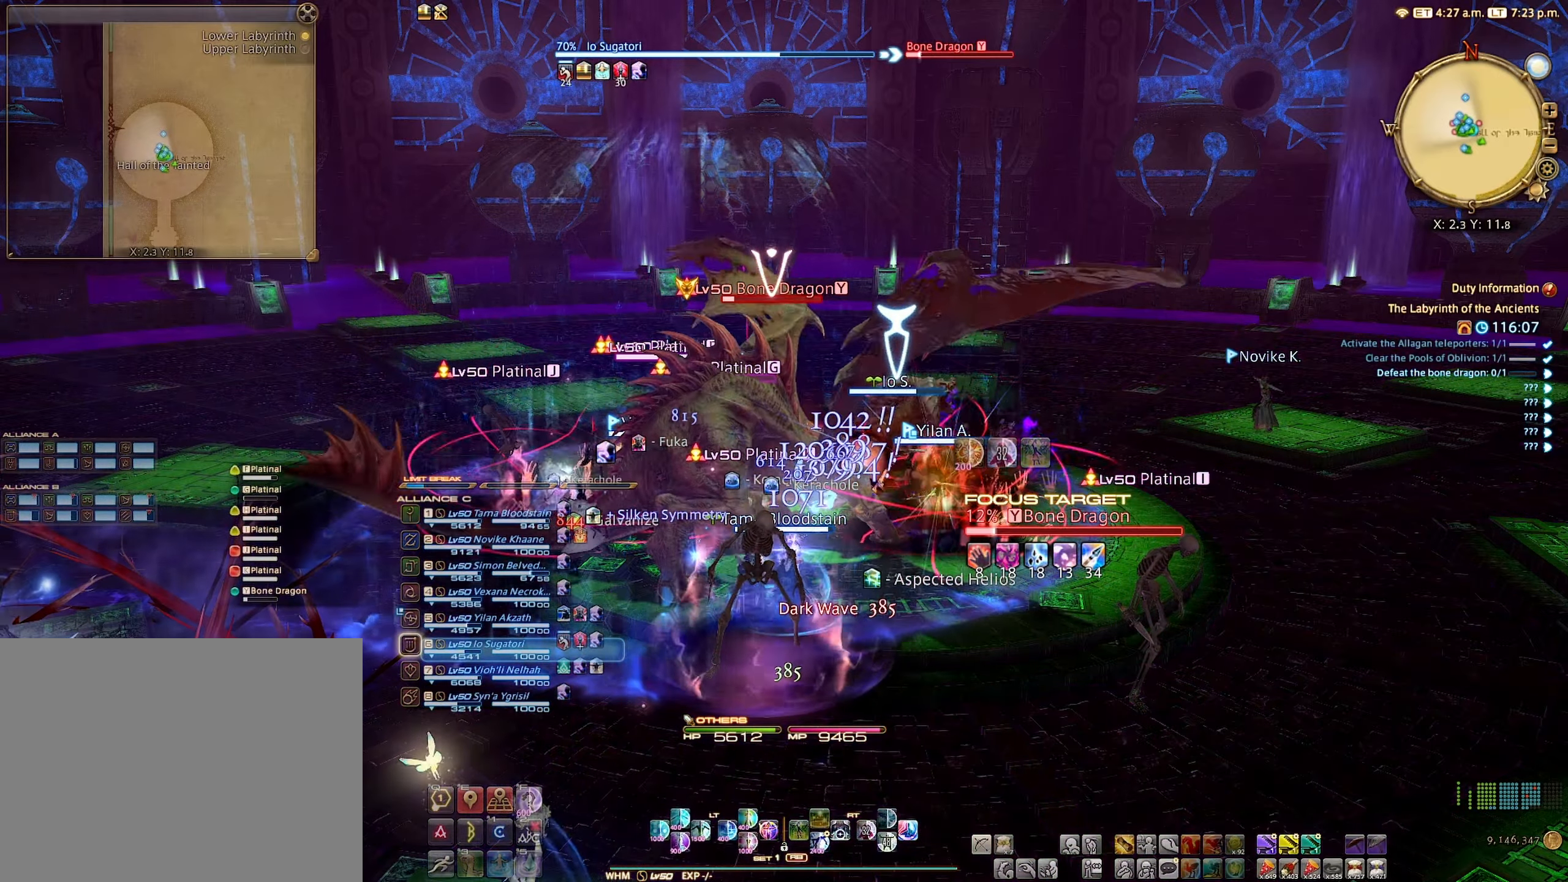
{"buttons": [], "left_stick": "right", "right_stick": "center", "events": [[400, "left_stick", "right"]]}
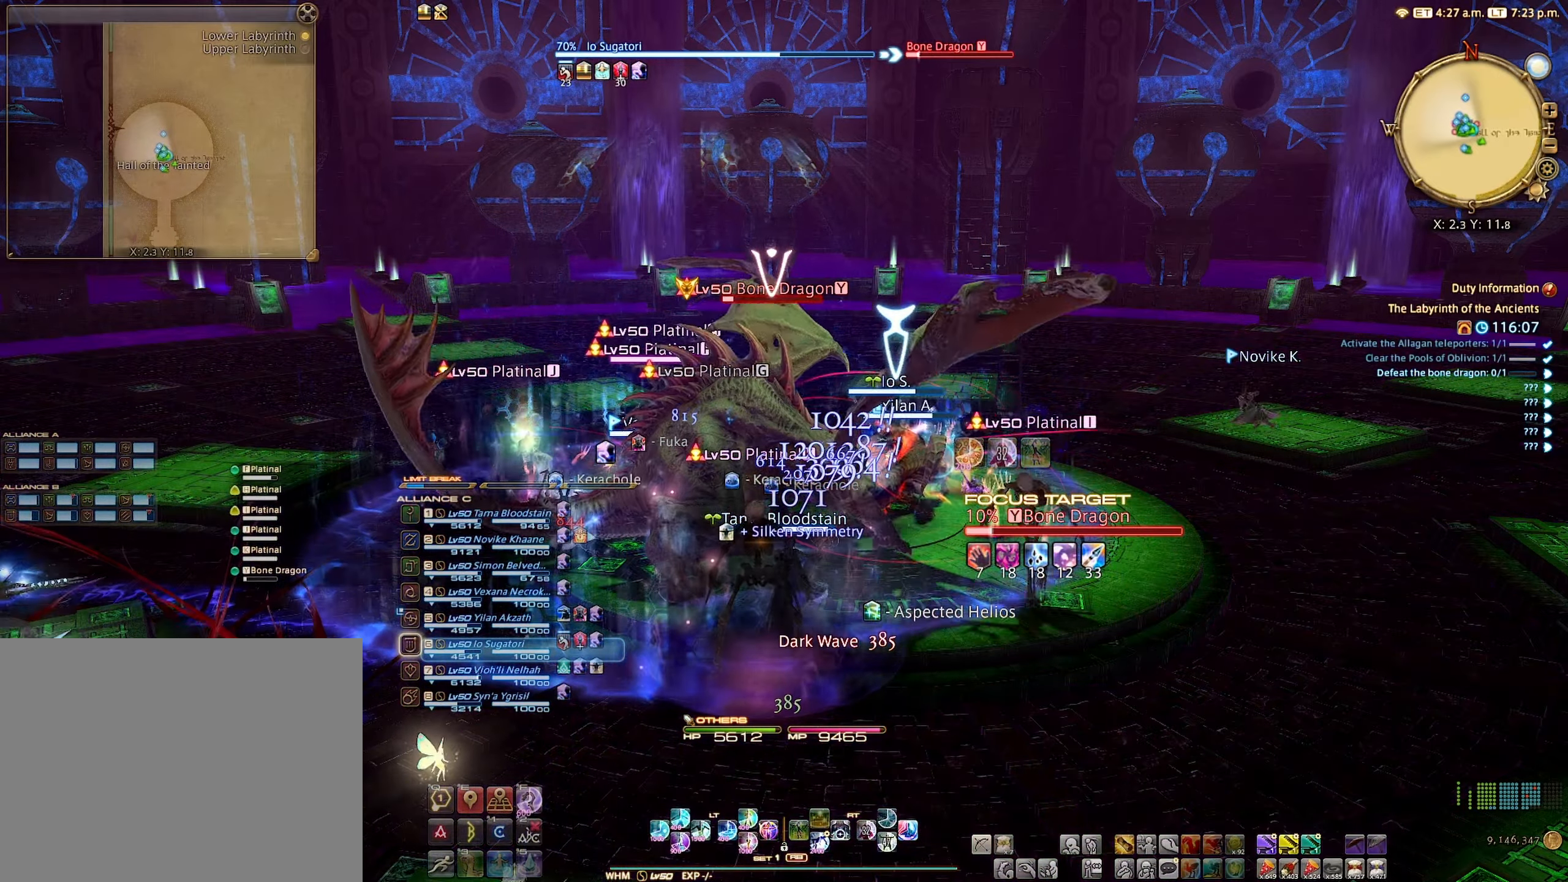
{"buttons": [], "left_stick": "up", "right_stick": "center", "events": [[66, "right_stick", "left"], [183, "left_stick", "up-right"], [316, "right_stick", "center"], [333, "left_stick", "up"]]}
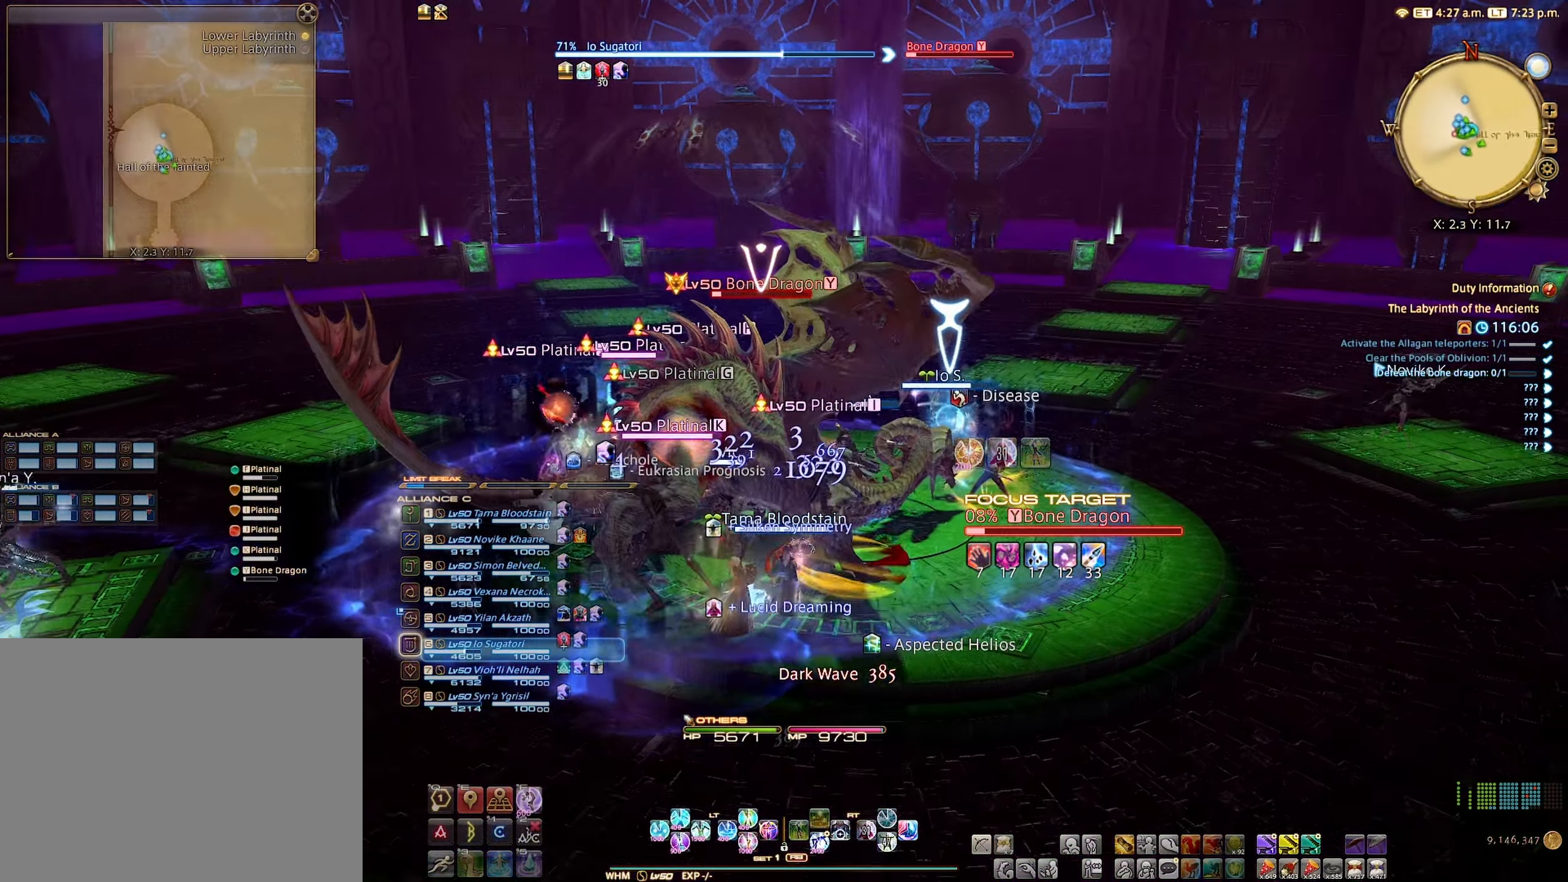
{"buttons": ["L2"], "left_stick": "center", "right_stick": "center", "events": [[50, "L2", "down"], [50, "left_stick", "center"], [183, "A", "down"], [250, "A", "up"], [366, "A", "down"], [433, "A", "up"]]}
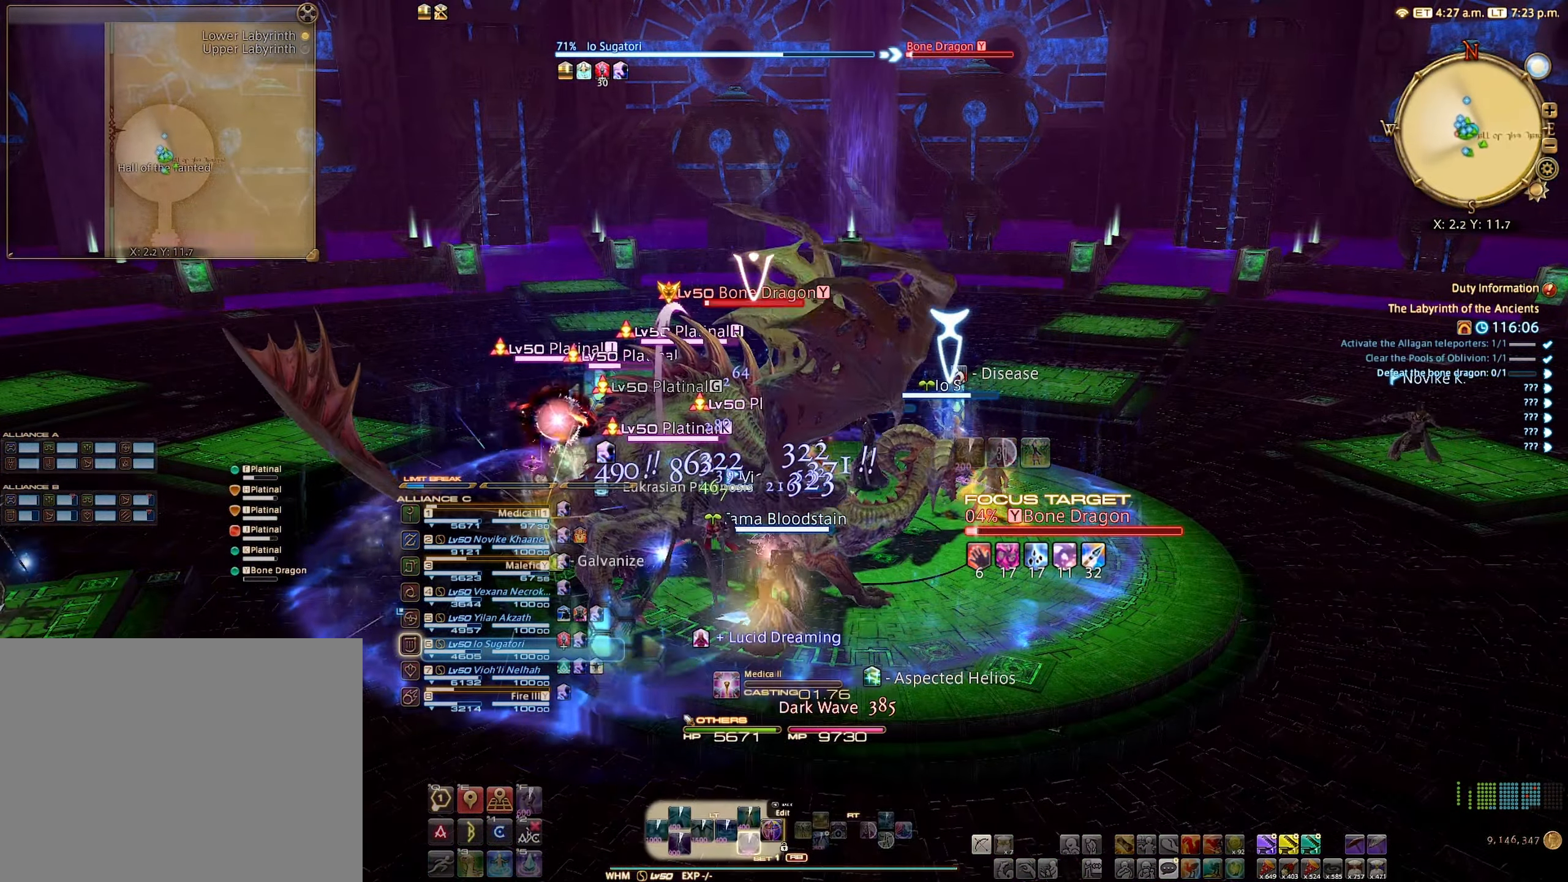
{"buttons": [], "left_stick": "center", "right_stick": "center", "events": [[16, "A", "down"], [116, "A", "up"], [400, "L2", "up"]]}
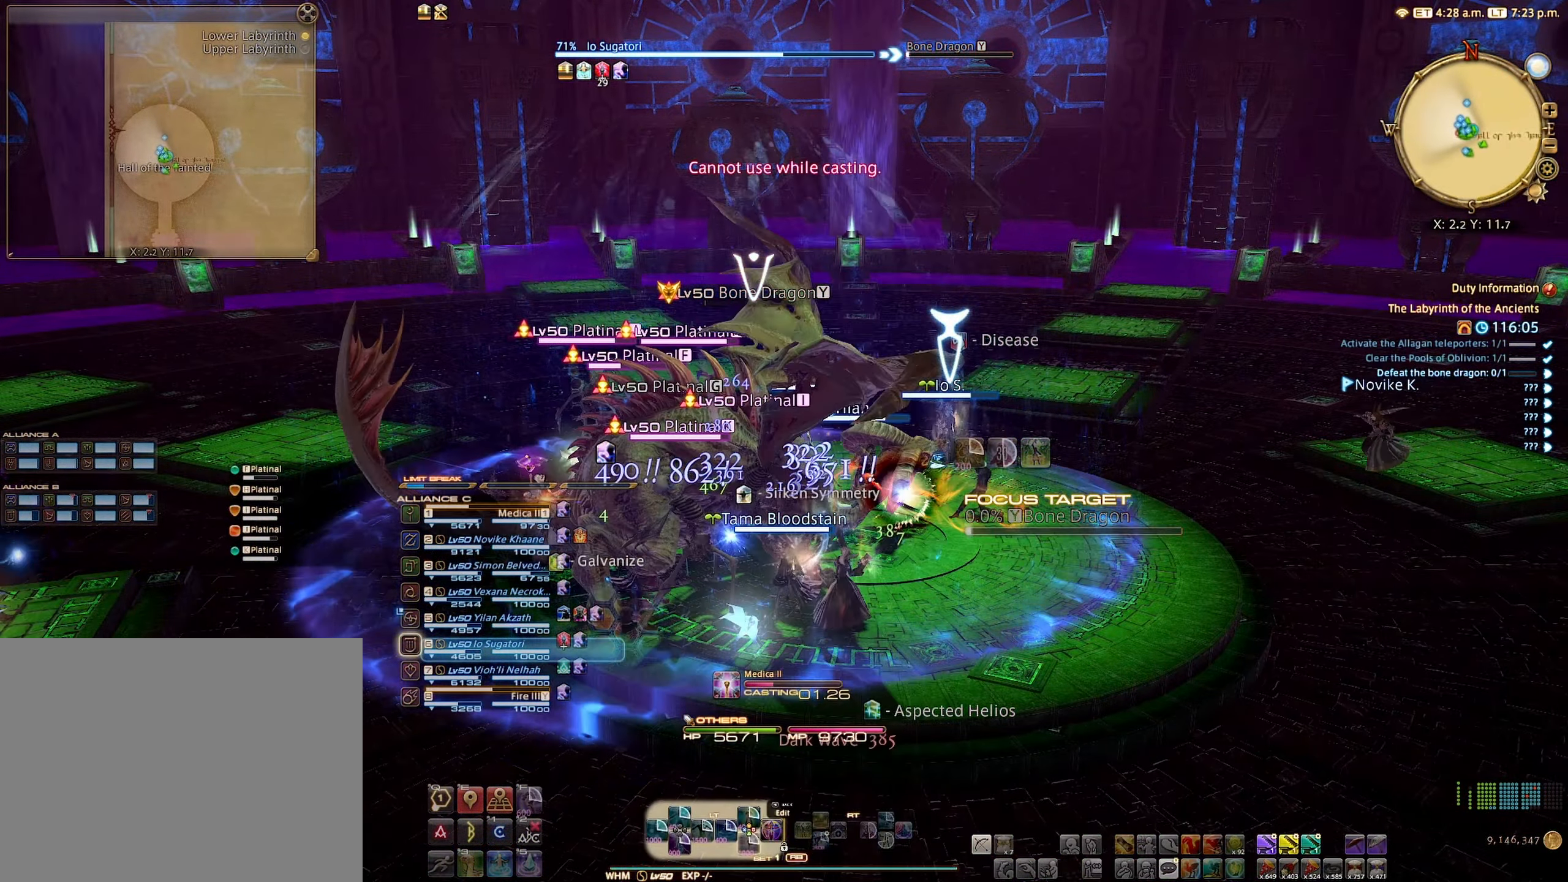
{"buttons": [], "left_stick": "center", "right_stick": "center", "events": []}
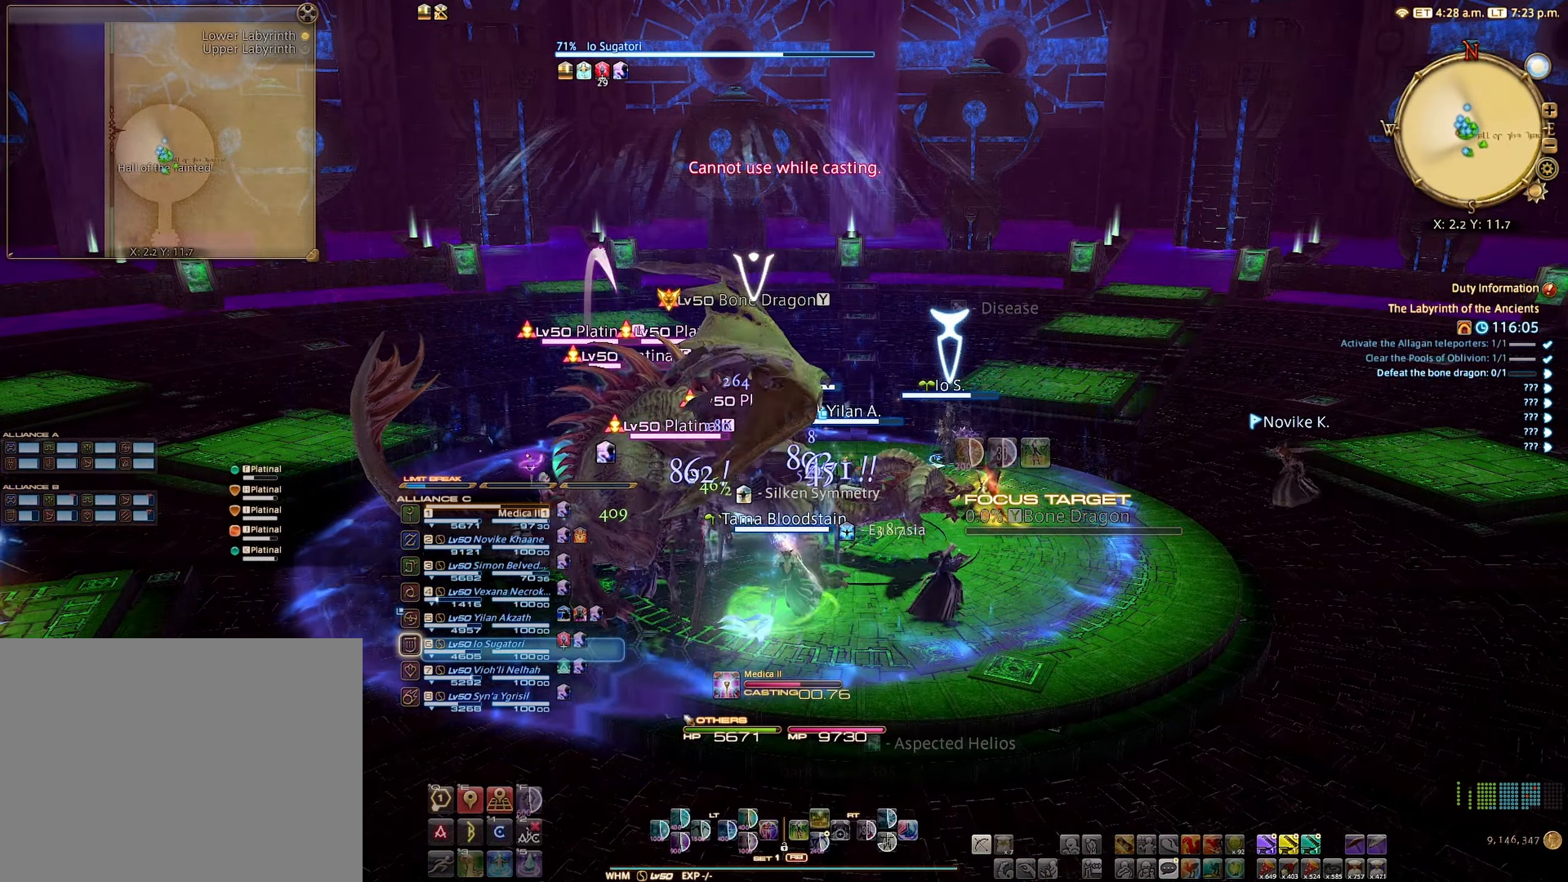
{"buttons": [], "left_stick": "center", "right_stick": "left", "events": [[100, "right_stick", "left"]]}
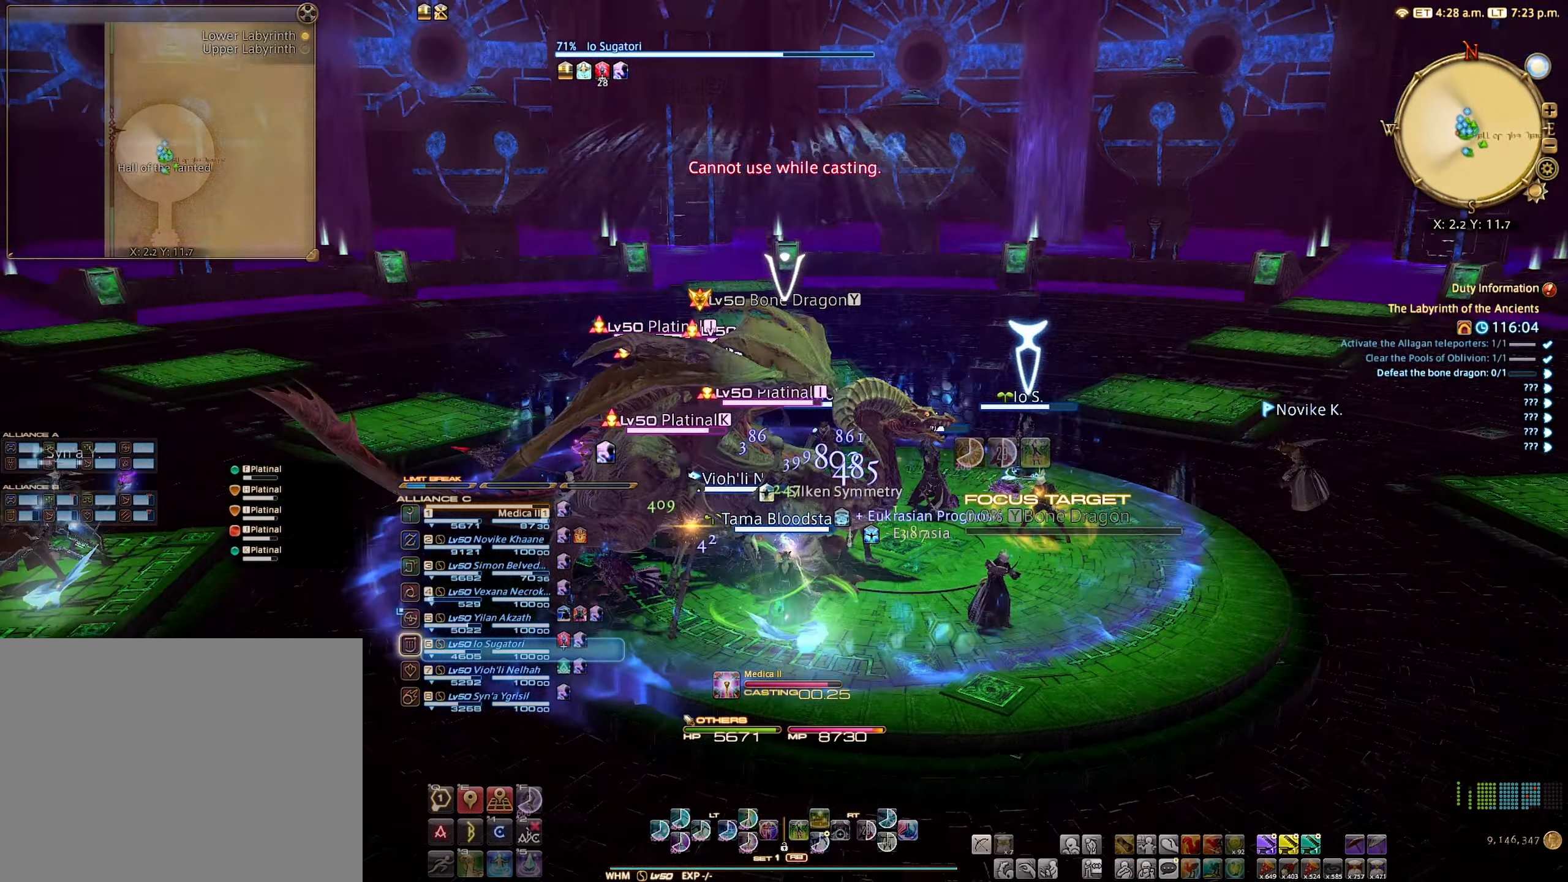
{"buttons": [], "left_stick": "center", "right_stick": "center", "events": [[16, "right_stick", "center"]]}
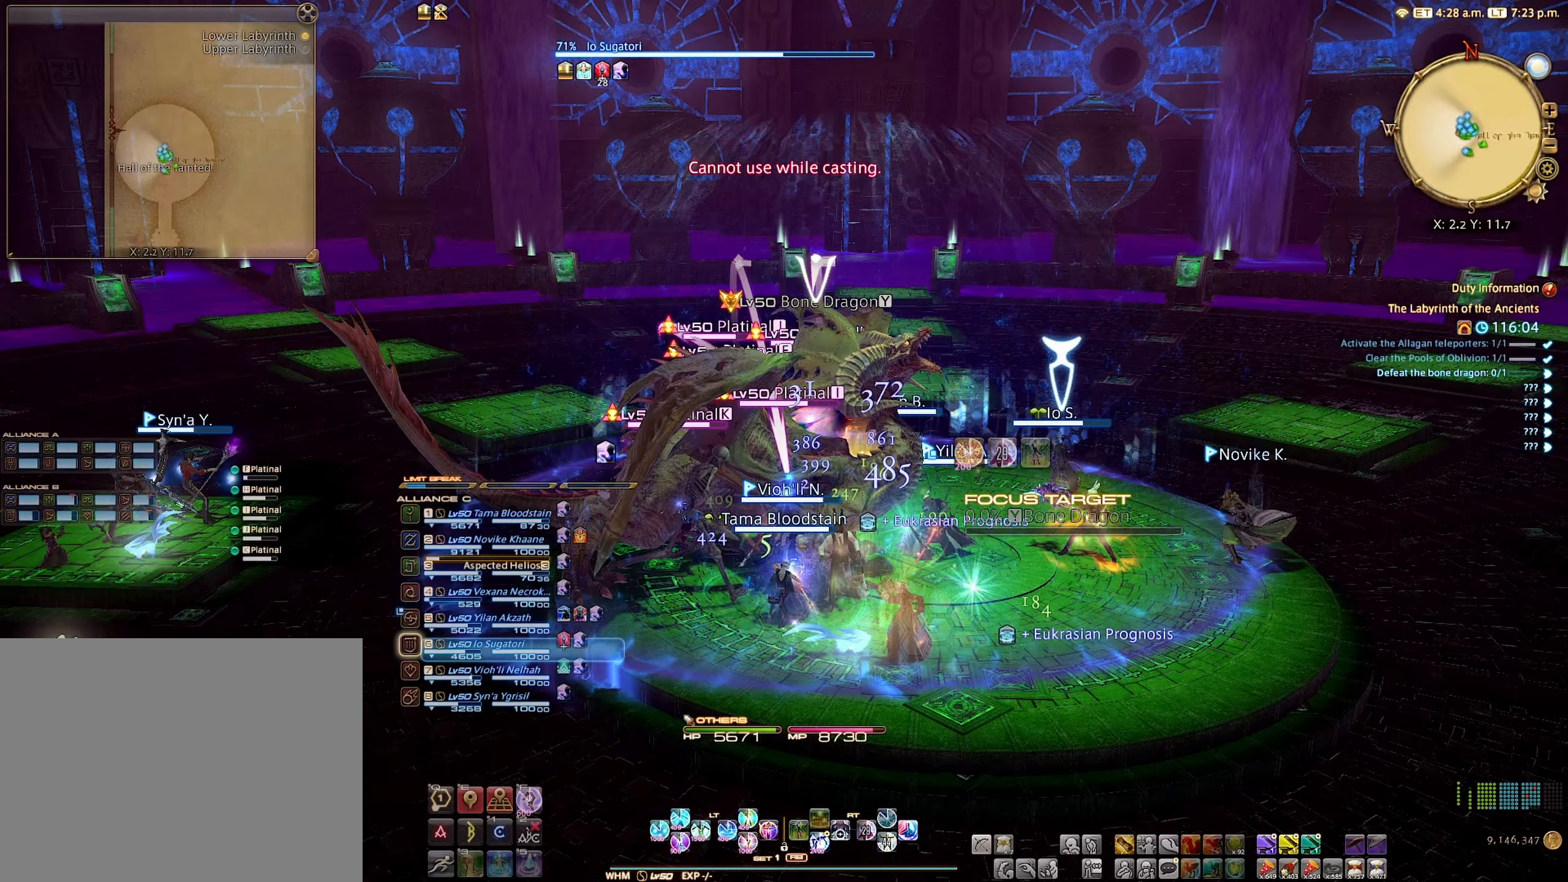
{"buttons": [], "left_stick": "center", "right_stick": "center", "events": []}
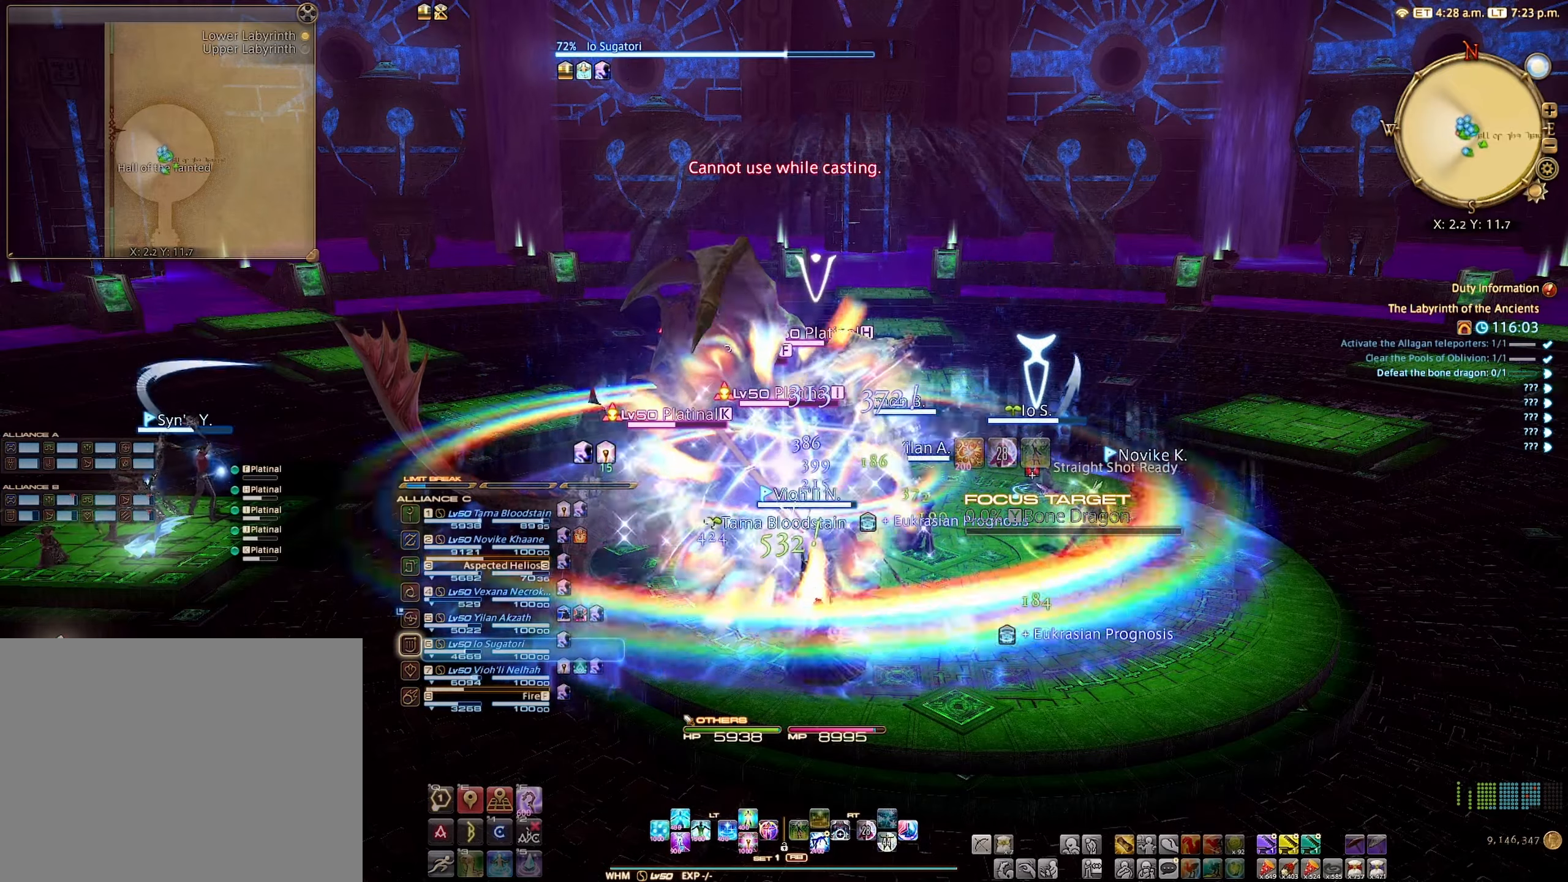
{"buttons": ["R2"], "left_stick": "center", "right_stick": "center", "events": [[433, "R2", "down"]]}
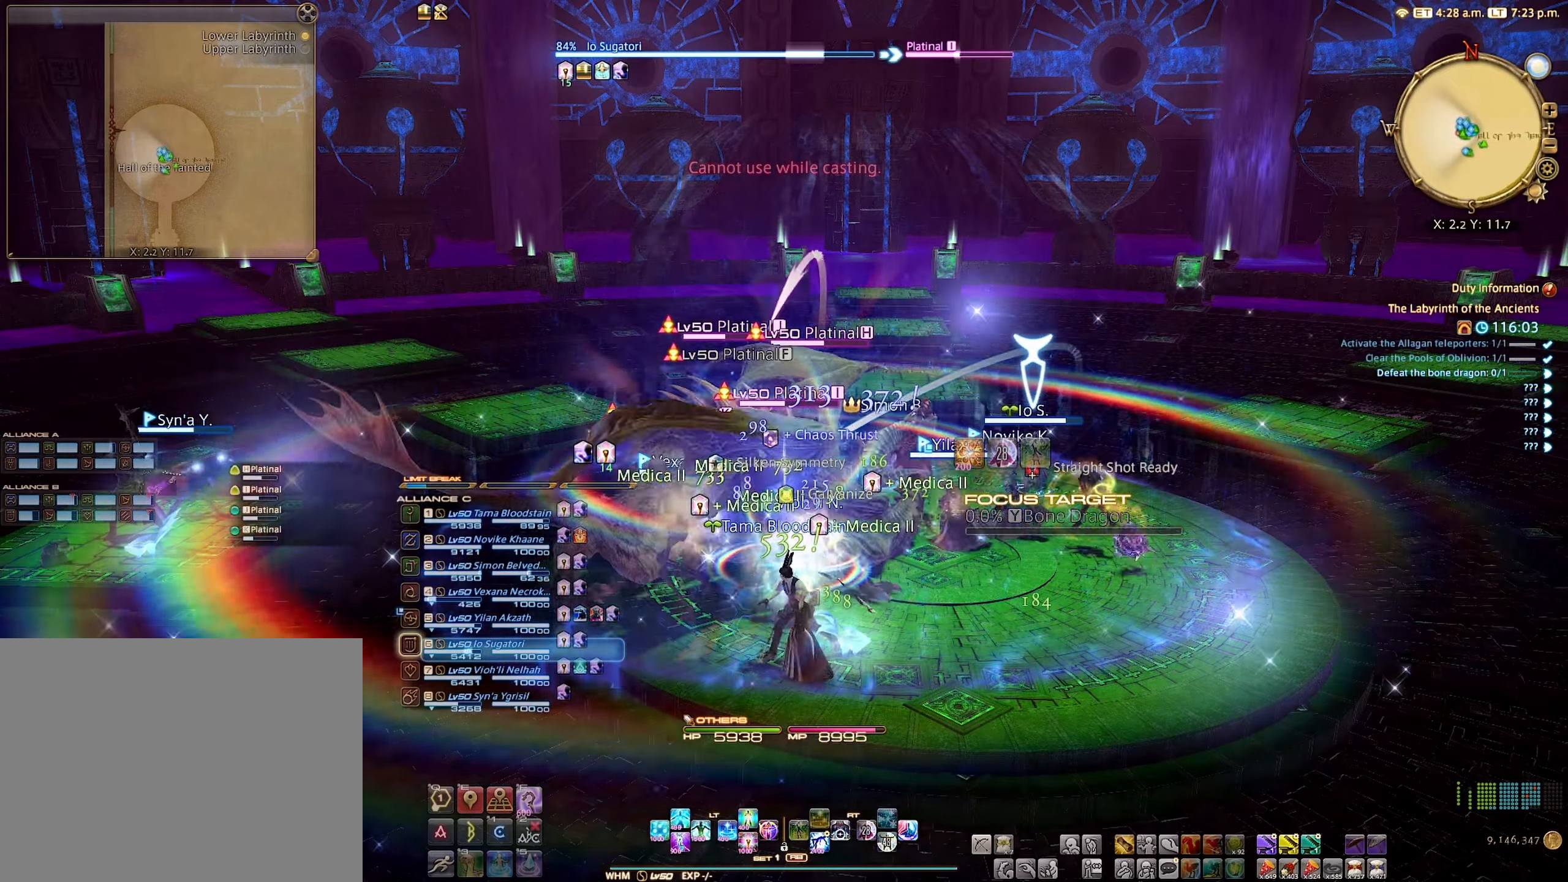
{"buttons": ["R2"], "left_stick": "center", "right_stick": "center", "events": [[67, "R2", "up"], [117, "R2", "down"], [150, "left_stick", "up"], [333, "left_stick", "center"], [367, "Y", "down"], [467, "Y", "up"]]}
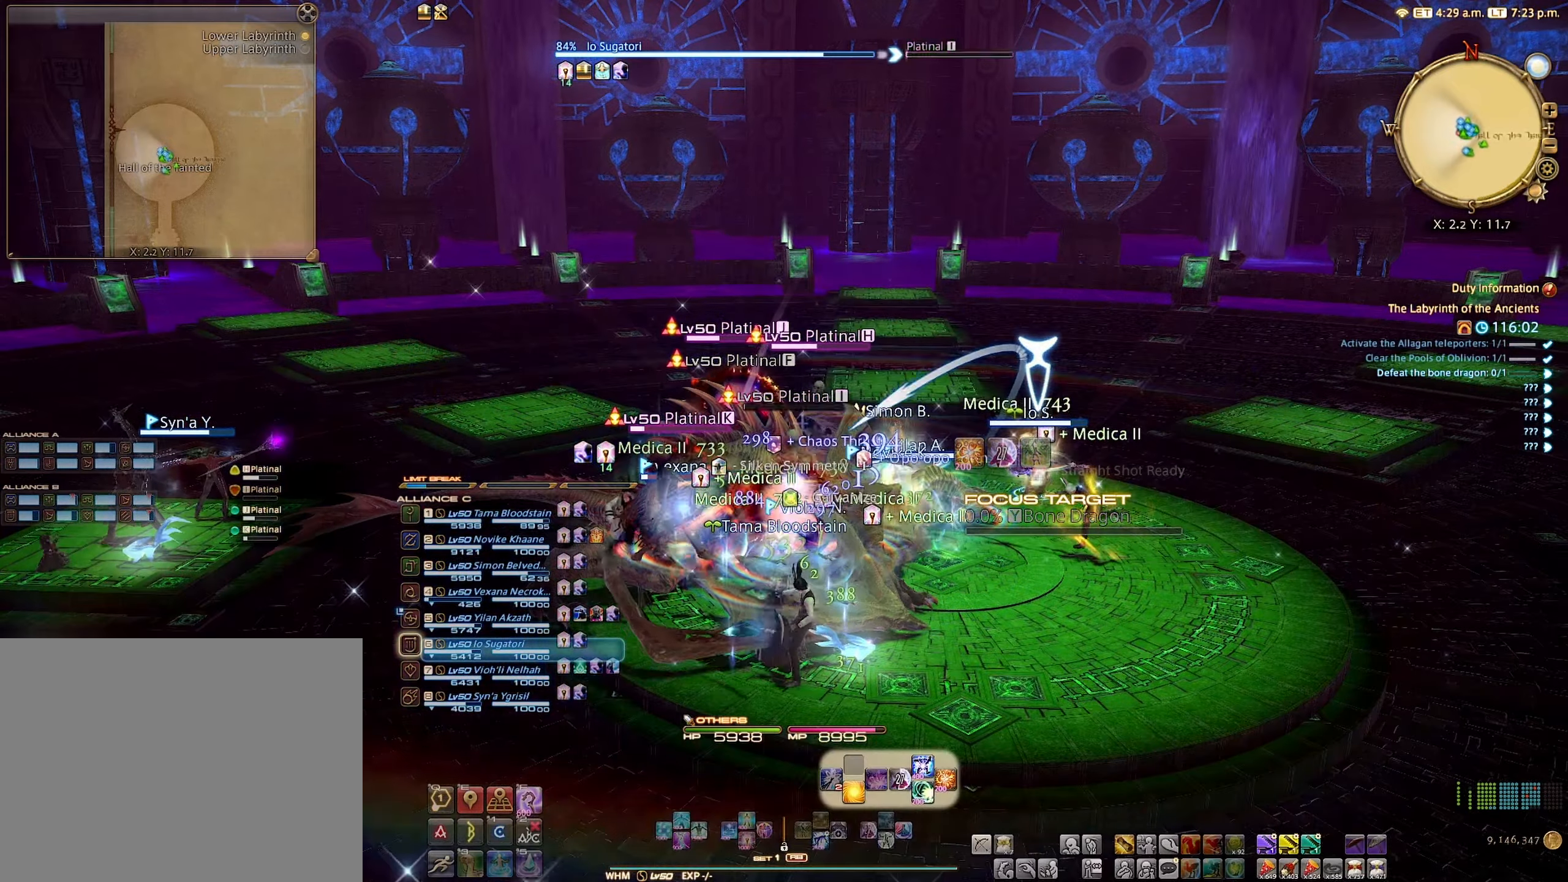
{"buttons": ["R2"], "left_stick": "center", "right_stick": "center", "events": [[50, "Y", "down"], [117, "Y", "up"], [217, "Y", "down"], [267, "Y", "up"]]}